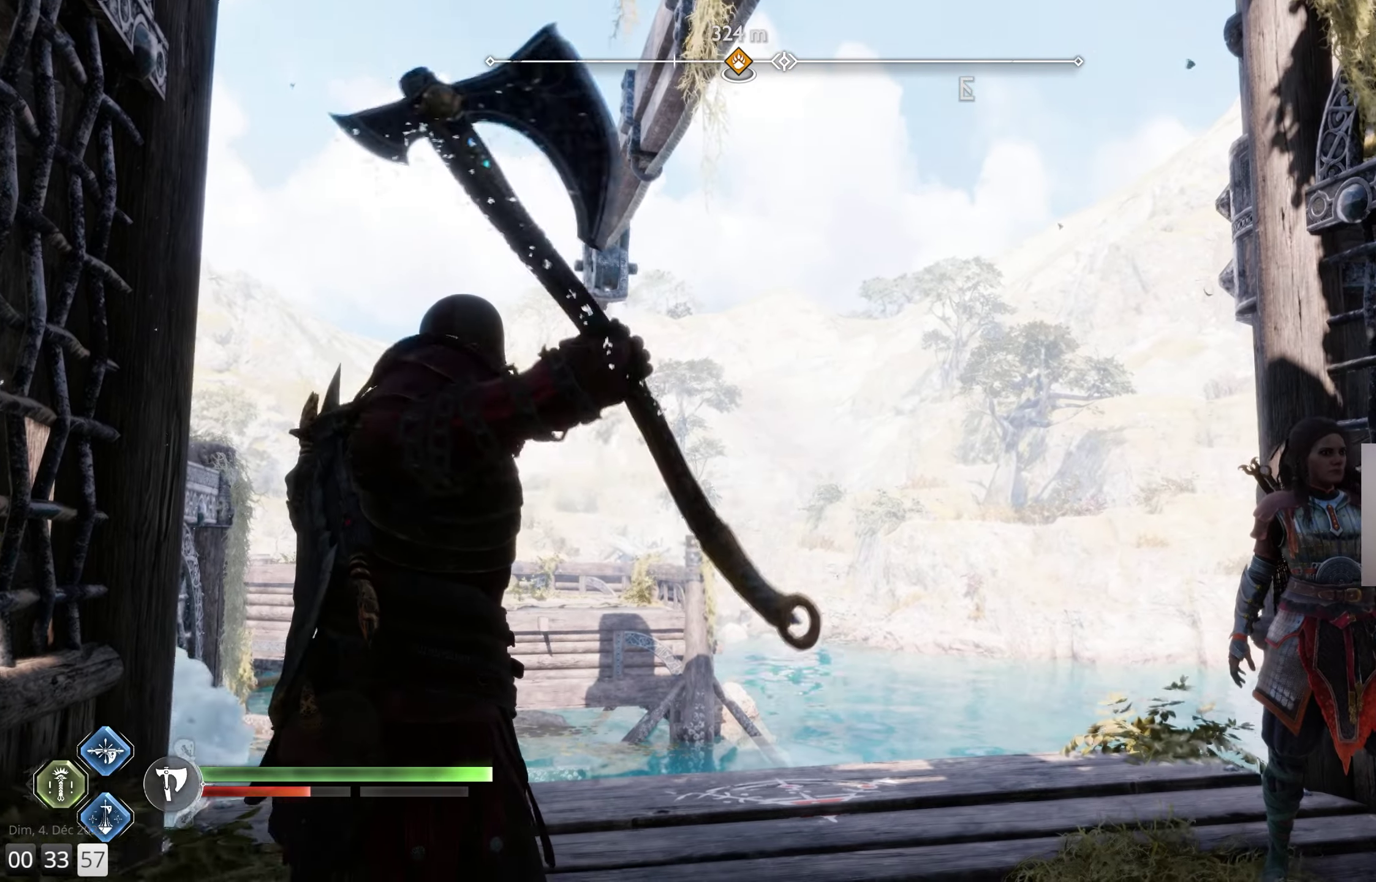
Gameplay with a controller (PlayStation layout); each line is a JSON object with the inputs held at the frame after it. "events" lists button and stick changes between this image and that frame as [ms after this image, input, new state], when the widget could be followed in between.
{"buttons": [], "left_stick": "center", "right_stick": "center", "events": []}
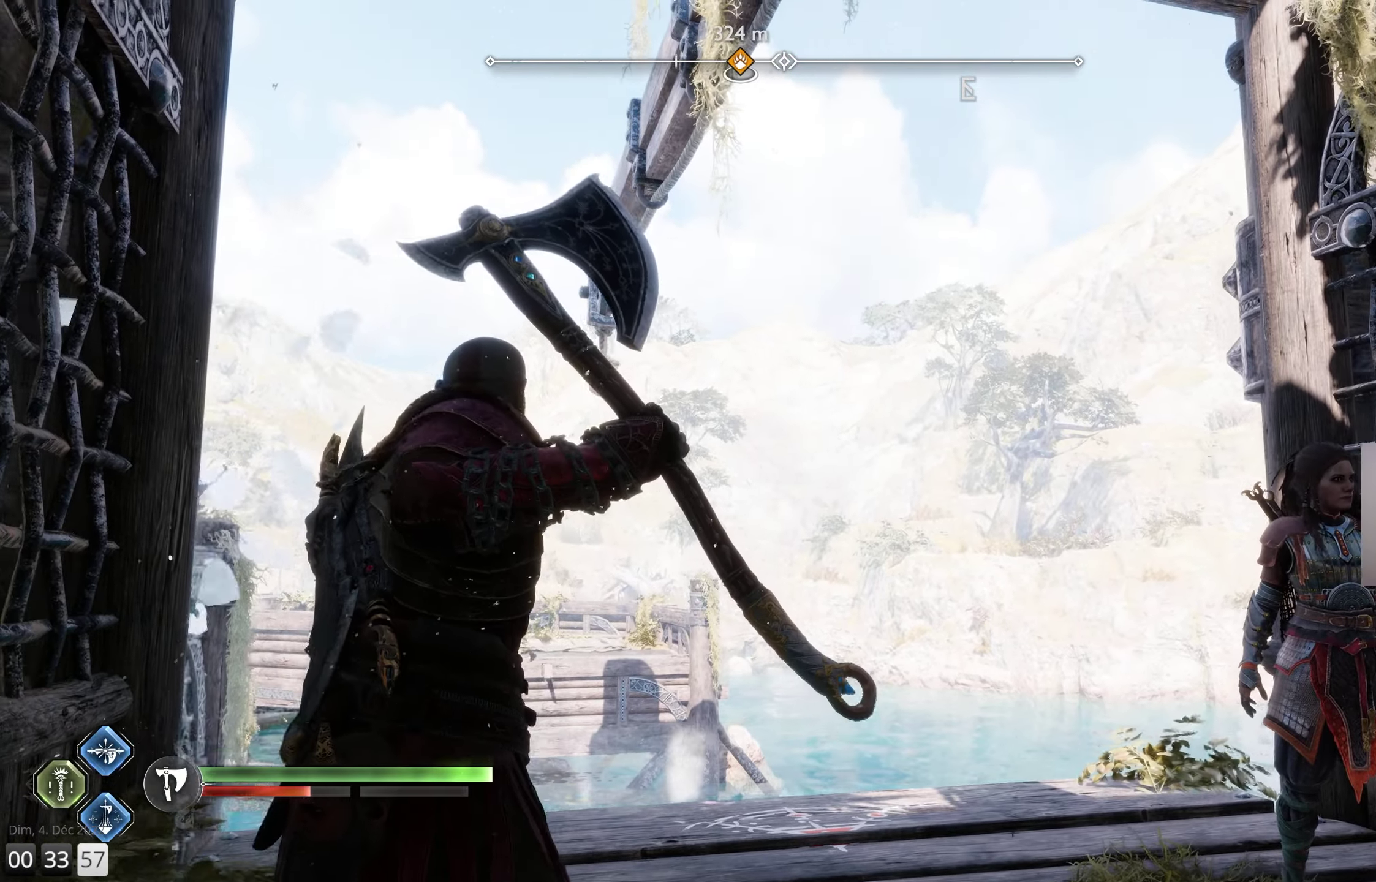
{"buttons": [], "left_stick": "center", "right_stick": "down-right", "events": [[133, "right_stick", "down-right"]]}
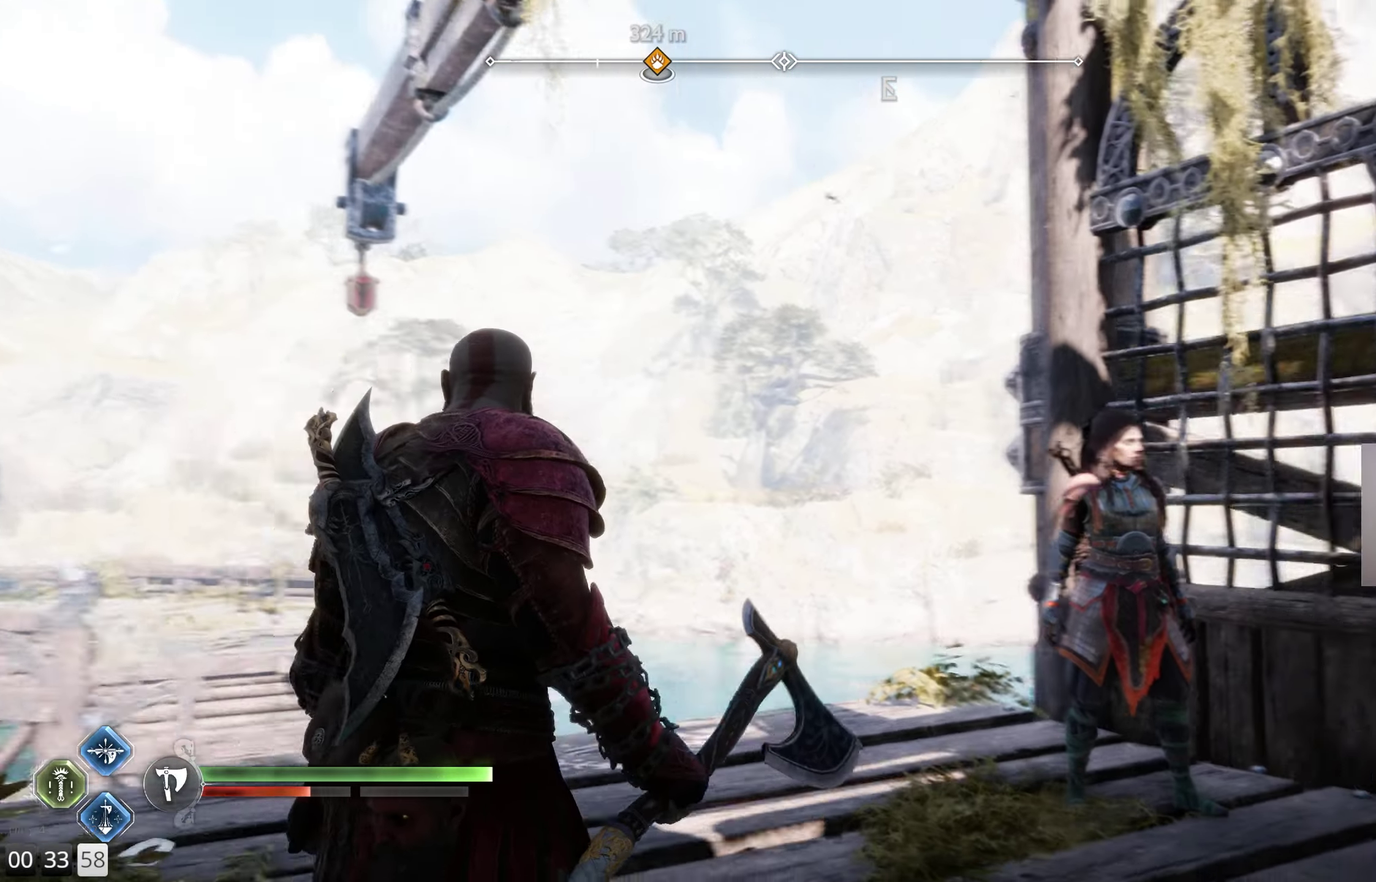
{"buttons": [], "left_stick": "up-left", "right_stick": "right", "events": [[133, "right_stick", "right"], [217, "left_stick", "up-left"]]}
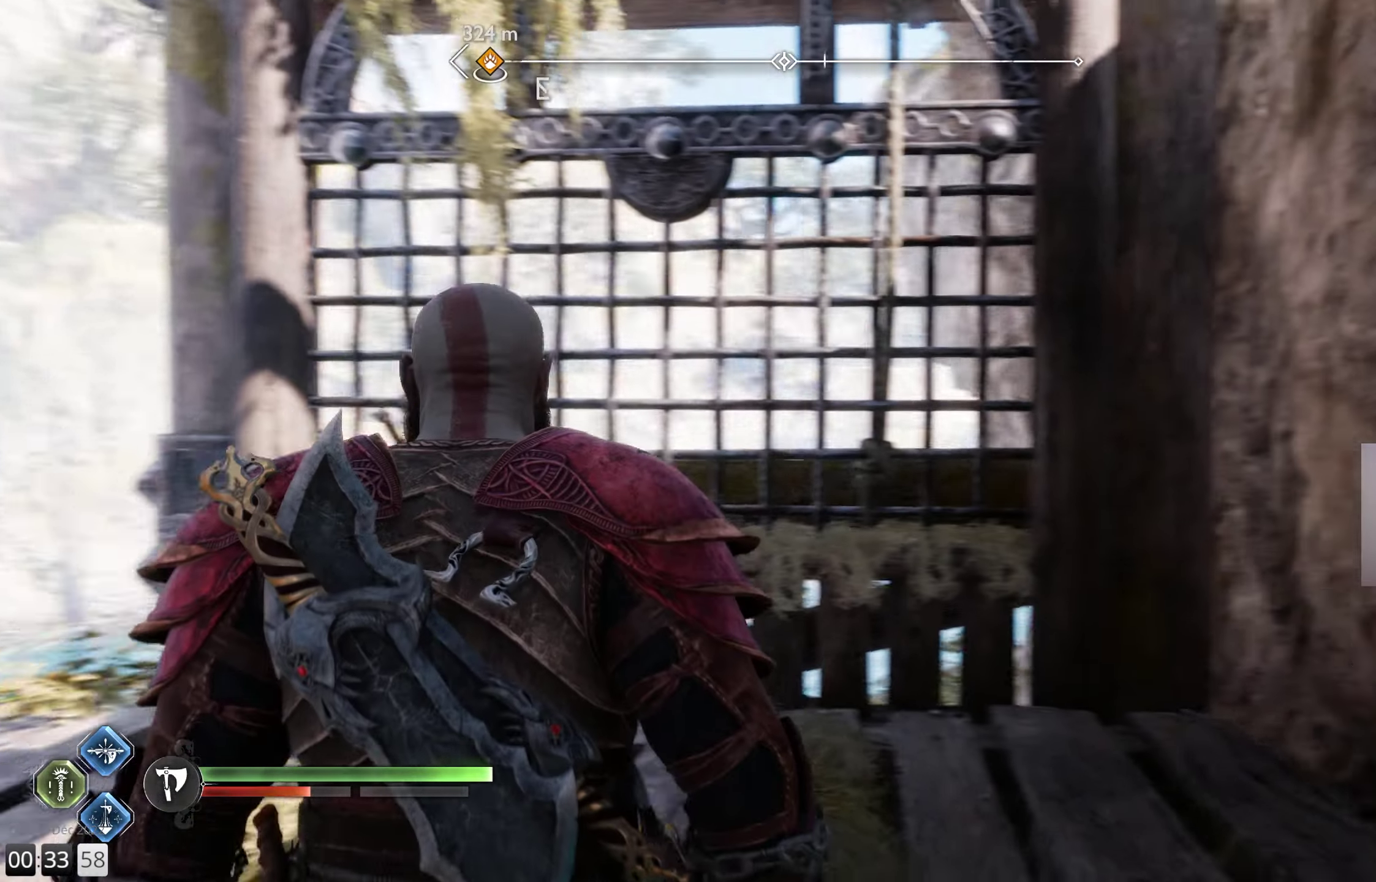
{"buttons": [], "left_stick": "up-left", "right_stick": "right", "events": []}
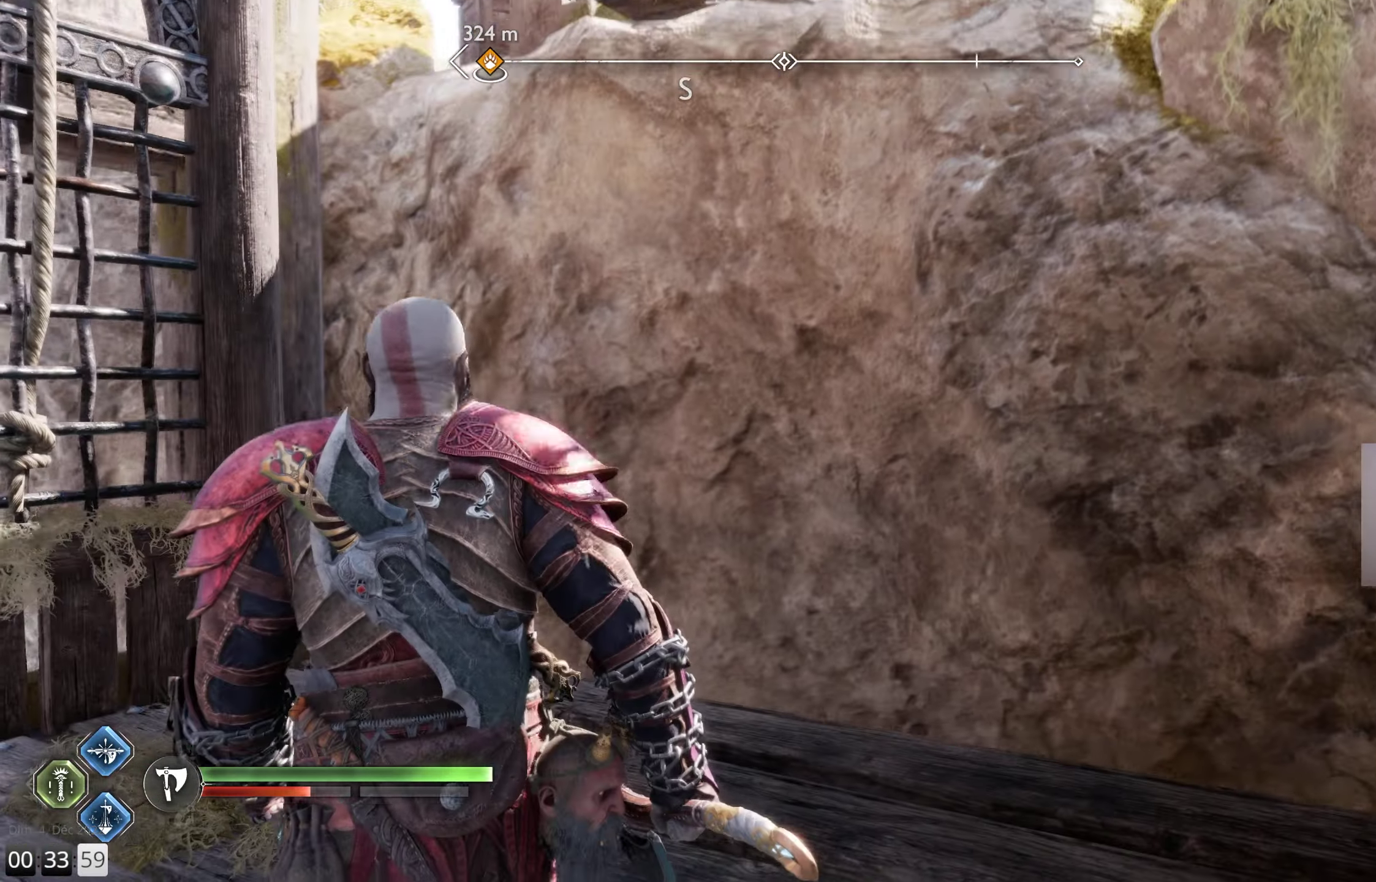
{"buttons": [], "left_stick": "up-left", "right_stick": "down-right", "events": [[500, "right_stick", "down-right"]]}
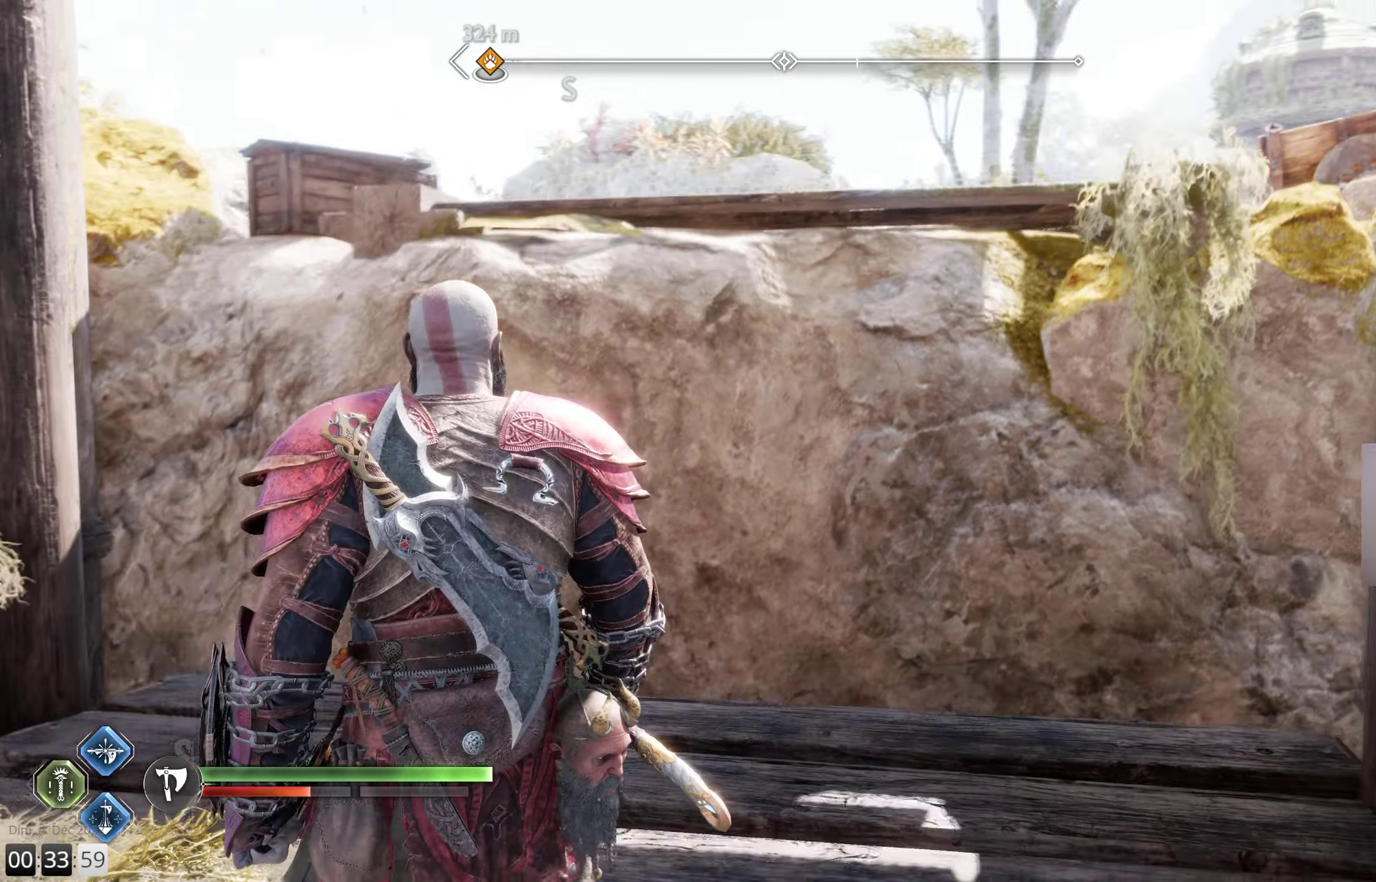
{"buttons": [], "left_stick": "up-left", "right_stick": "down-right", "events": []}
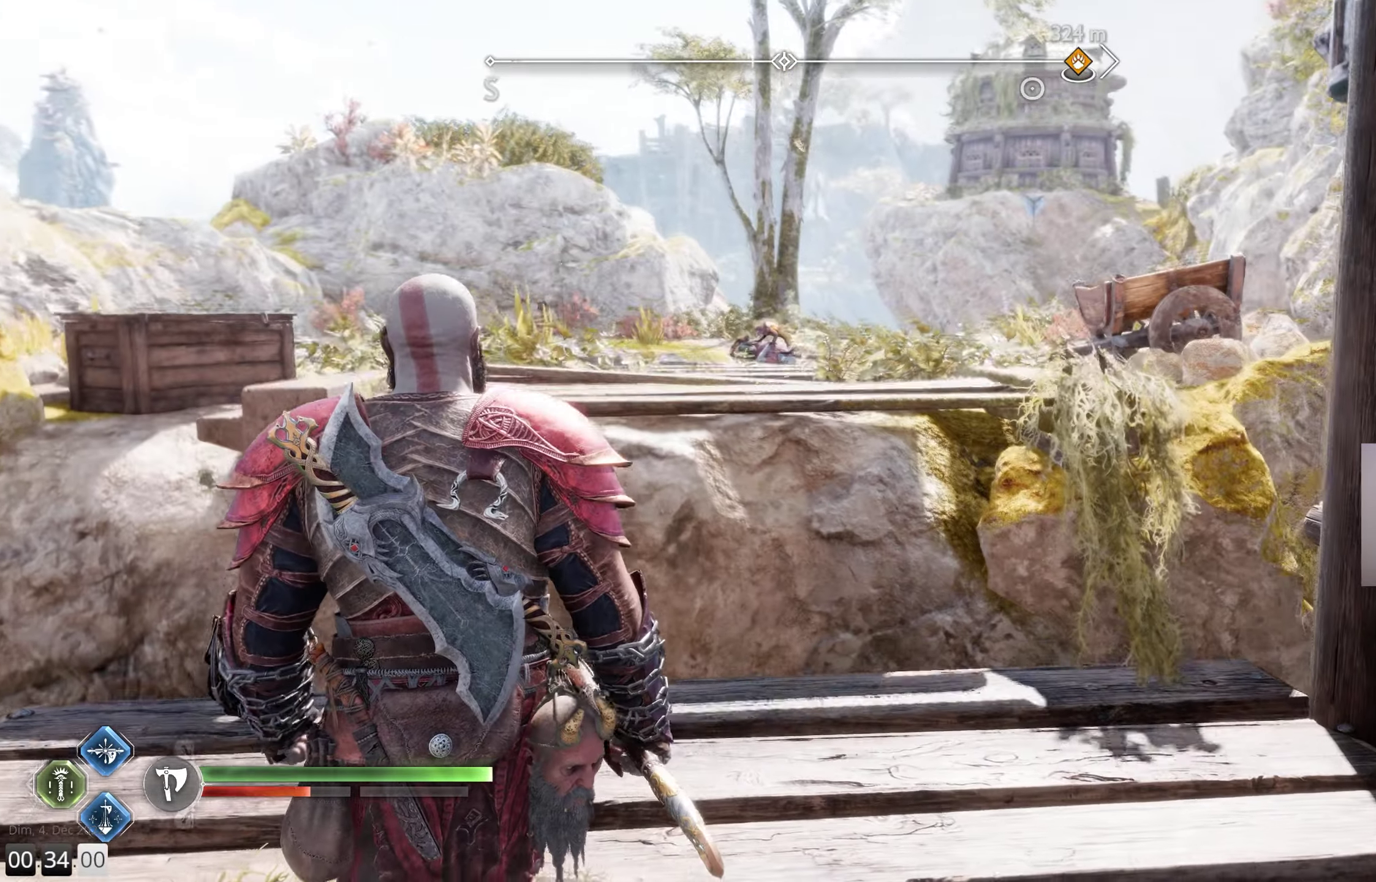
{"buttons": [], "left_stick": "up-left", "right_stick": "down-right", "events": []}
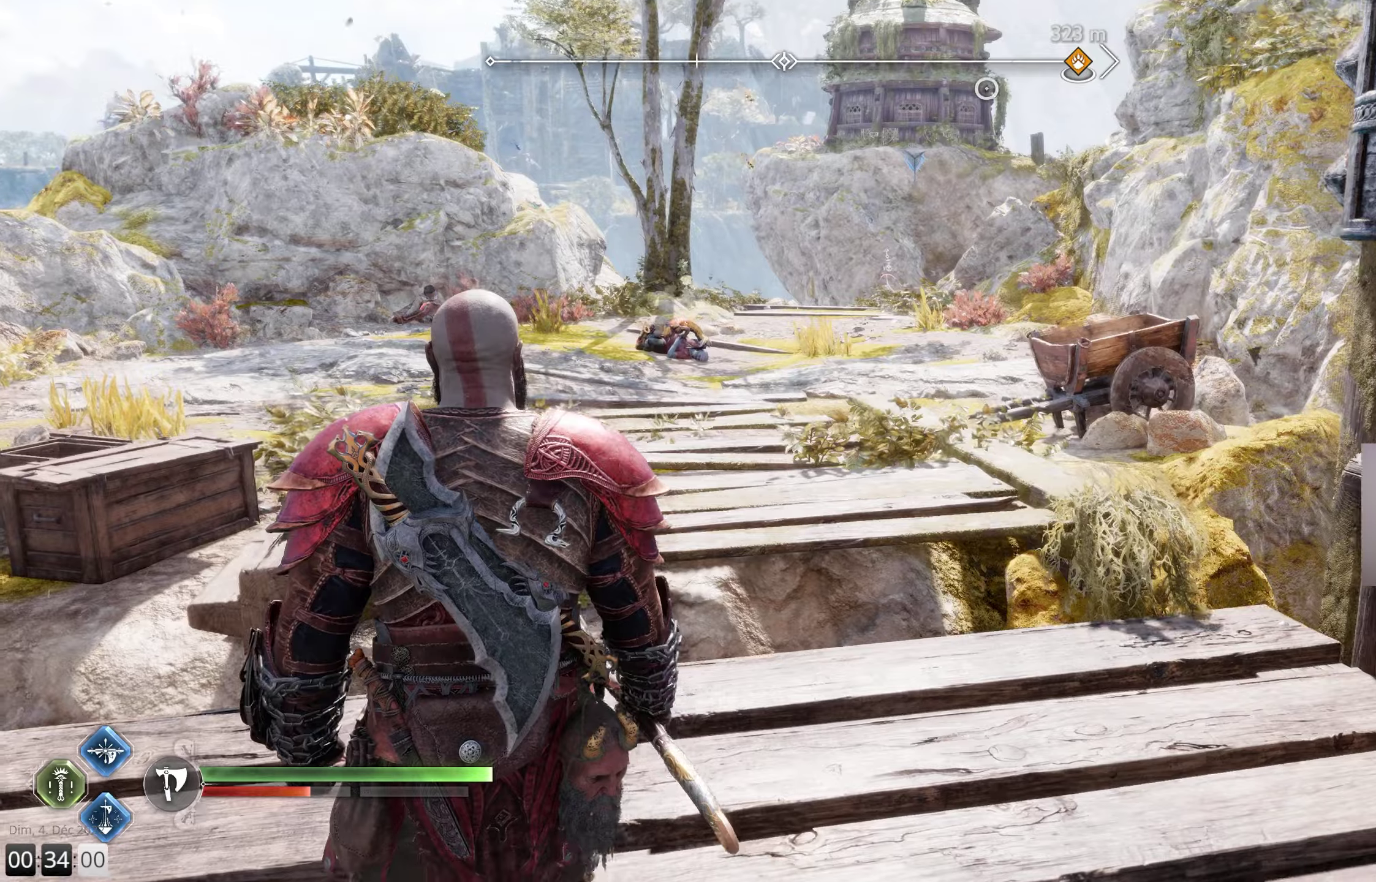
{"buttons": [], "left_stick": "up-left", "right_stick": "center", "events": [[384, "right_stick", "center"]]}
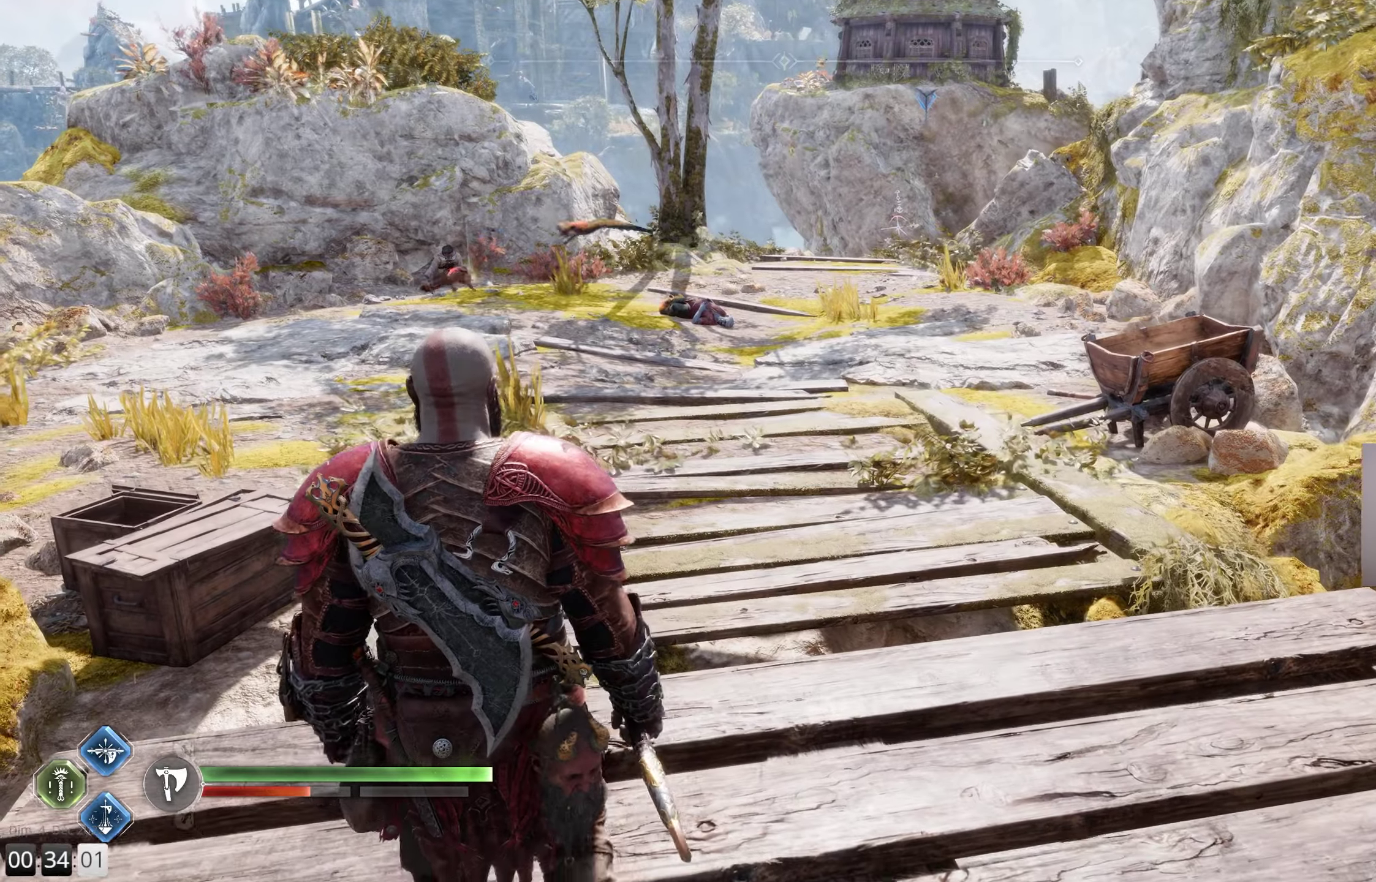
{"buttons": [], "left_stick": "up", "right_stick": "center", "events": [[134, "left_stick", "up"]]}
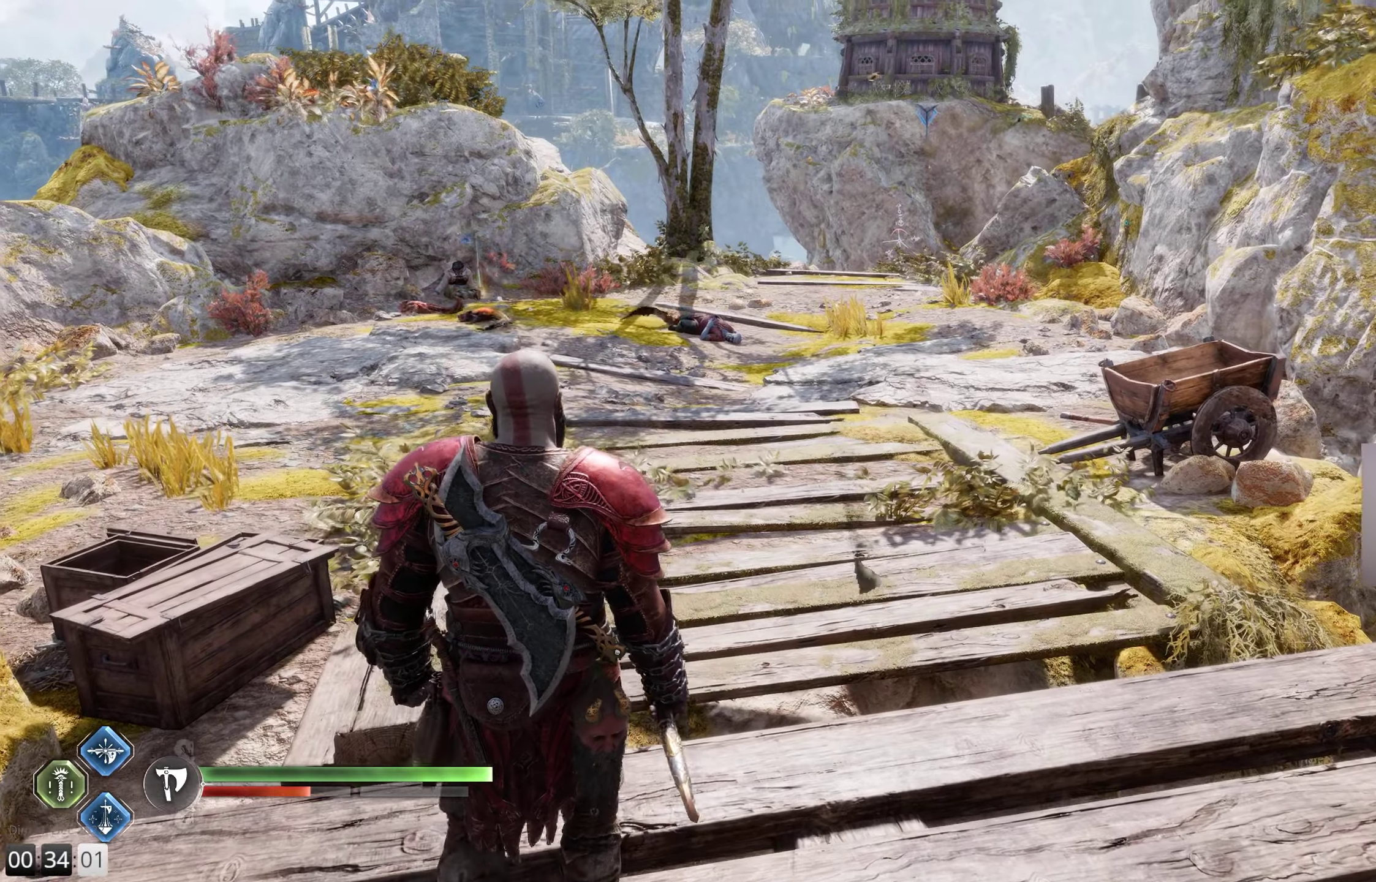
{"buttons": [], "left_stick": "up", "right_stick": "center", "events": []}
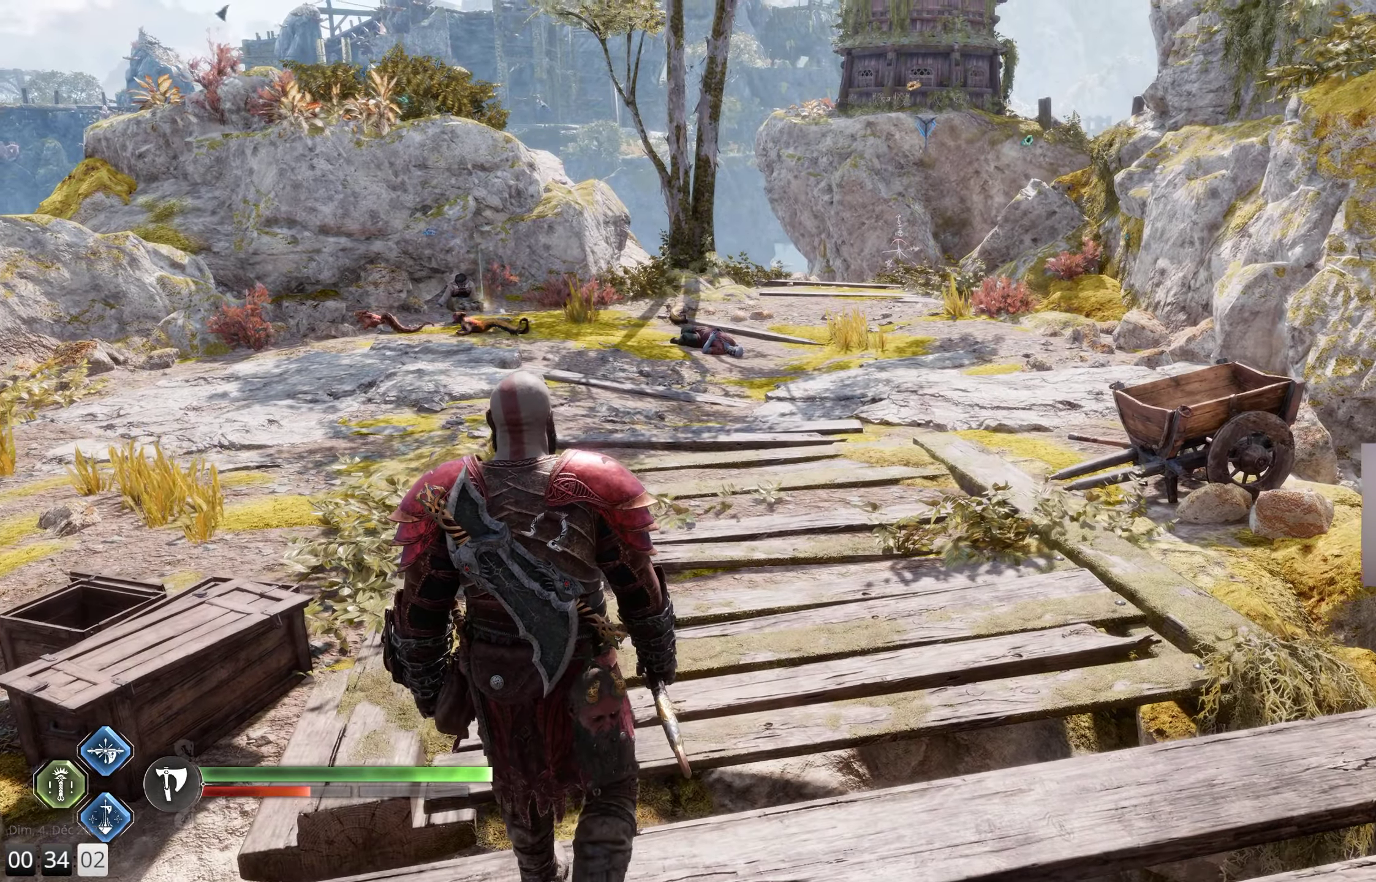
{"buttons": ["L3"], "left_stick": "up", "right_stick": "down-left", "events": [[200, "right_stick", "left"], [300, "right_stick", "down-left"], [467, "L3", "down"]]}
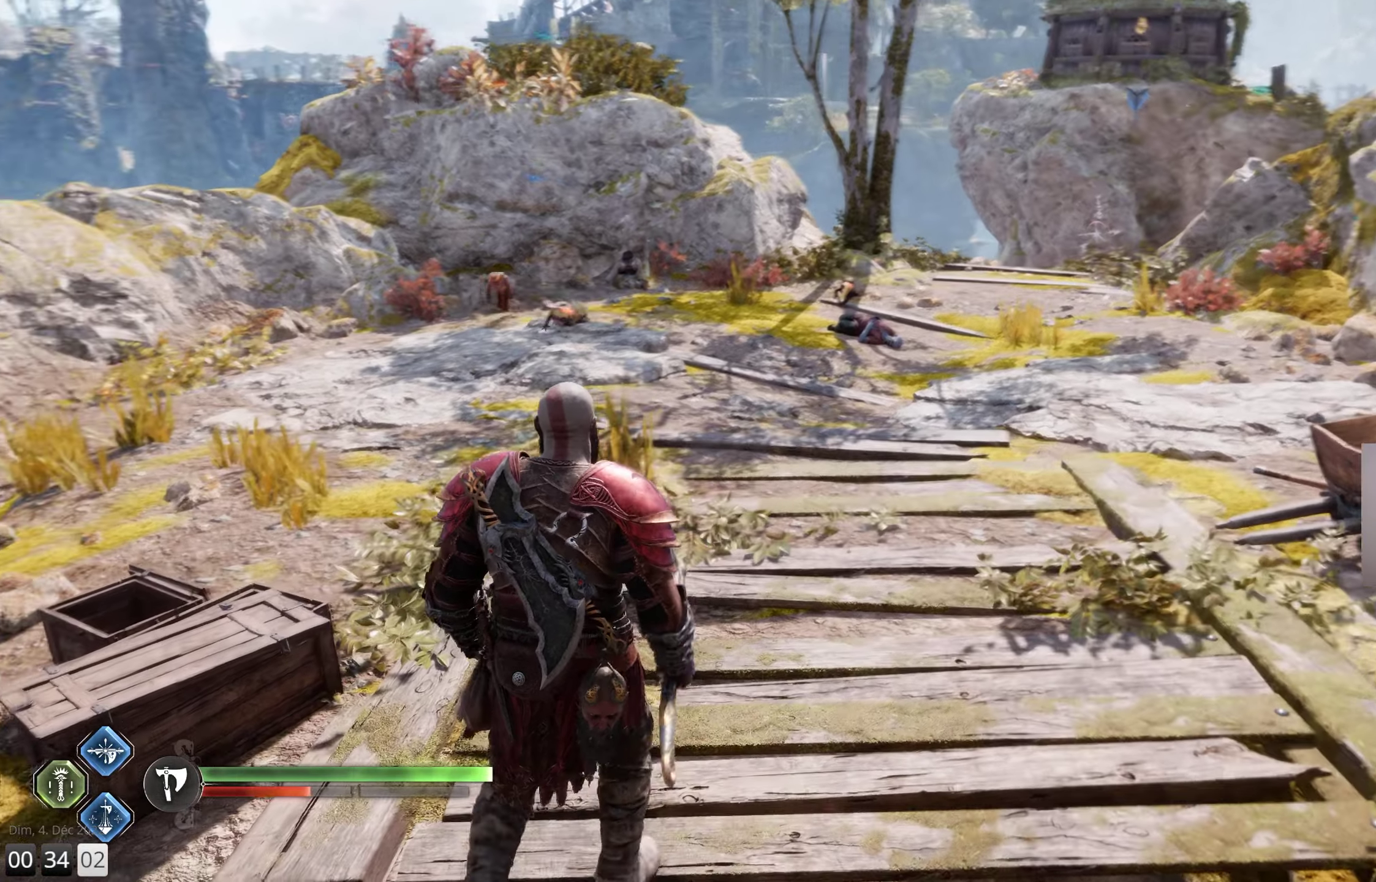
{"buttons": [], "left_stick": "up", "right_stick": "down", "events": [[50, "right_stick", "center"], [67, "L3", "up"], [150, "right_stick", "left"], [384, "R1", "down"], [484, "right_stick", "down"], [500, "R1", "up"]]}
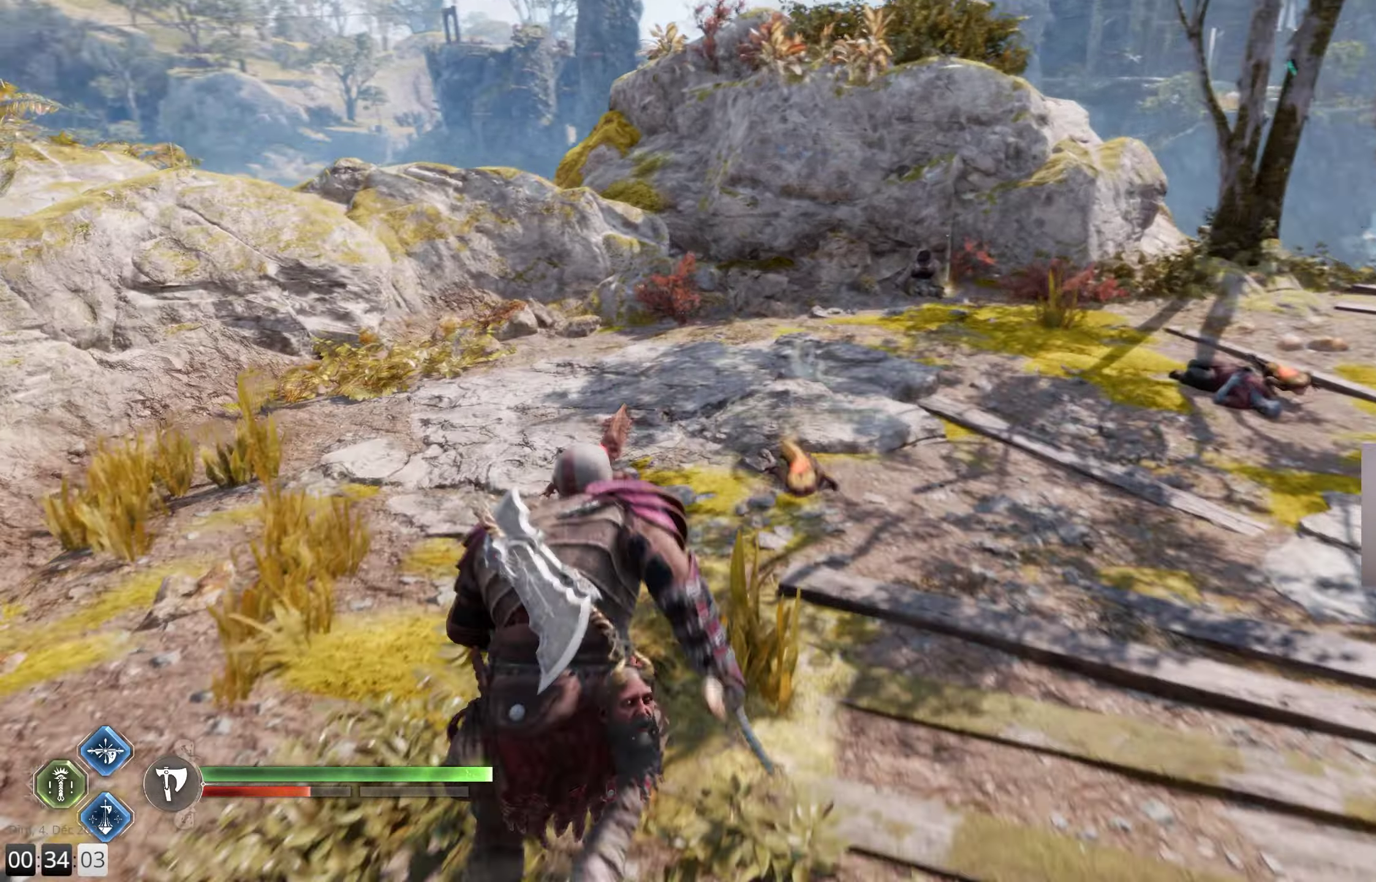
{"buttons": ["R1"], "left_stick": "up", "right_stick": "center", "events": [[84, "R1", "down"], [100, "right_stick", "down-left"], [184, "R1", "up"], [267, "R1", "down"], [350, "right_stick", "center"], [367, "R1", "up"], [467, "R1", "down"]]}
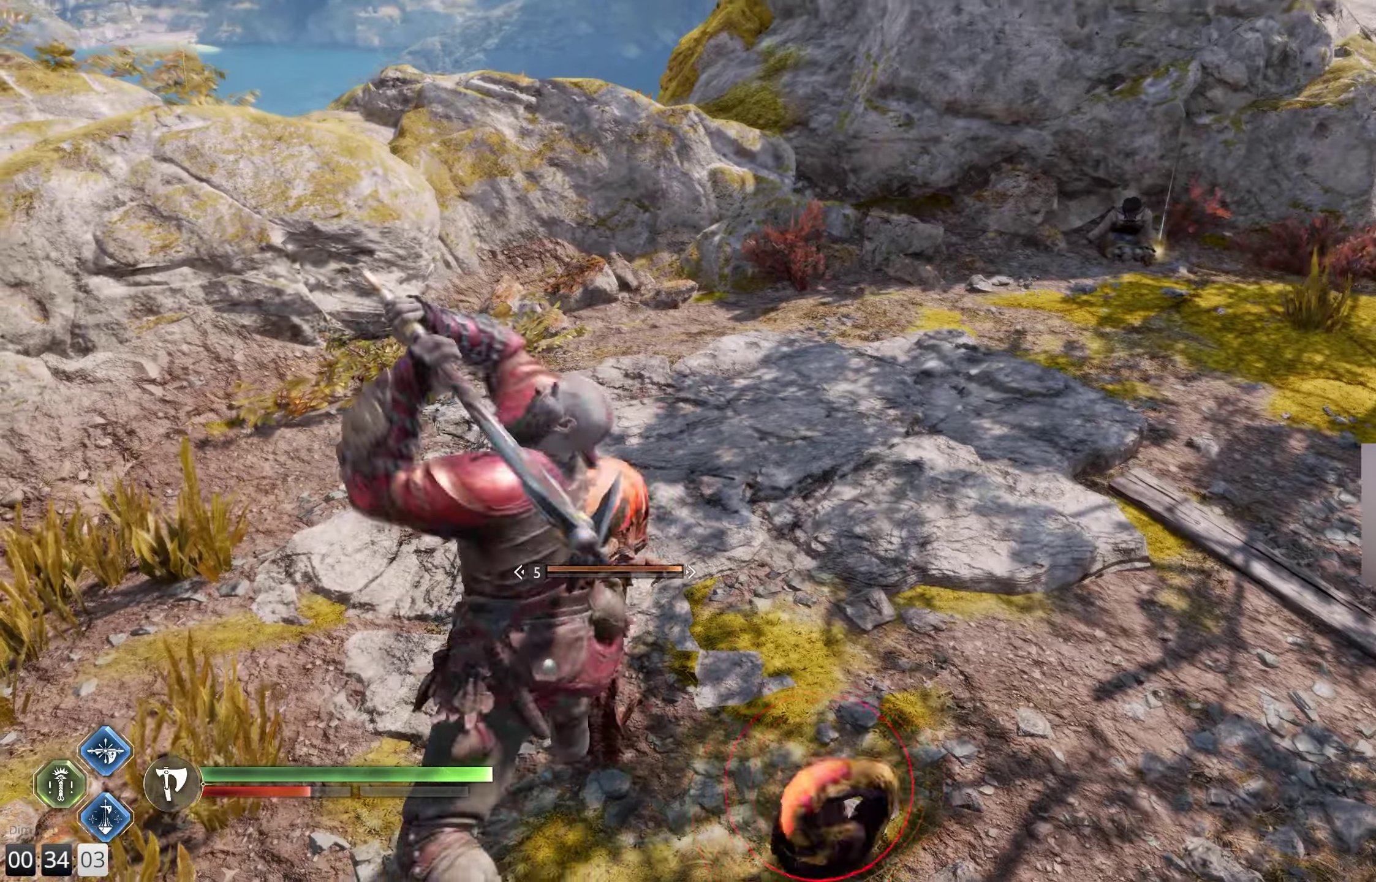
{"buttons": [], "left_stick": "up", "right_stick": "center", "events": [[34, "right_stick", "down-right"], [50, "R1", "up"], [150, "R1", "down"], [150, "right_stick", "center"], [250, "R1", "up"], [350, "R1", "down"], [434, "R1", "up"]]}
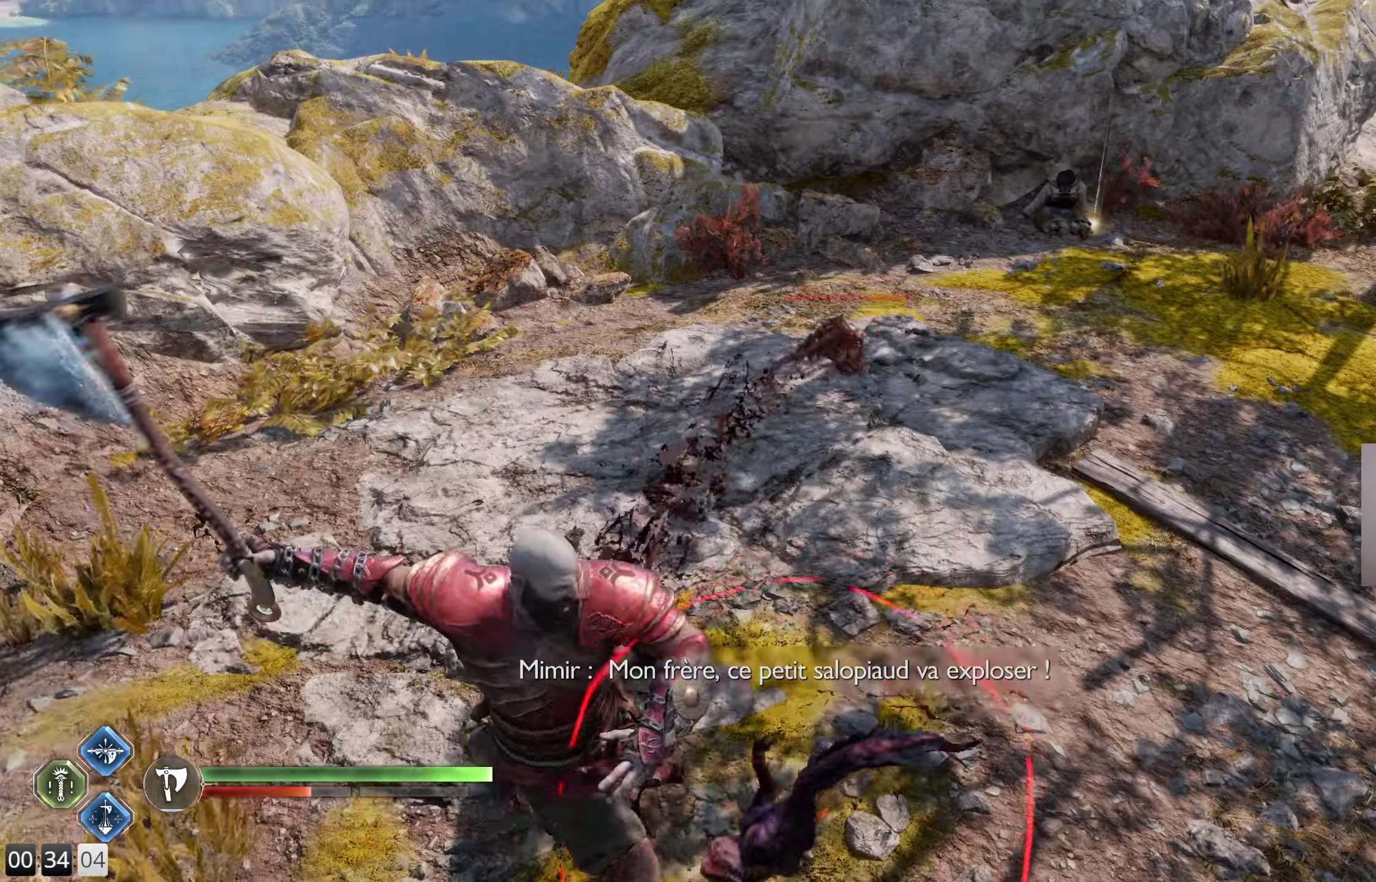
{"buttons": [], "left_stick": "up", "right_stick": "down-right", "events": [[50, "R1", "down"], [117, "right_stick", "right"], [184, "R1", "up"], [184, "right_stick", "down-right"]]}
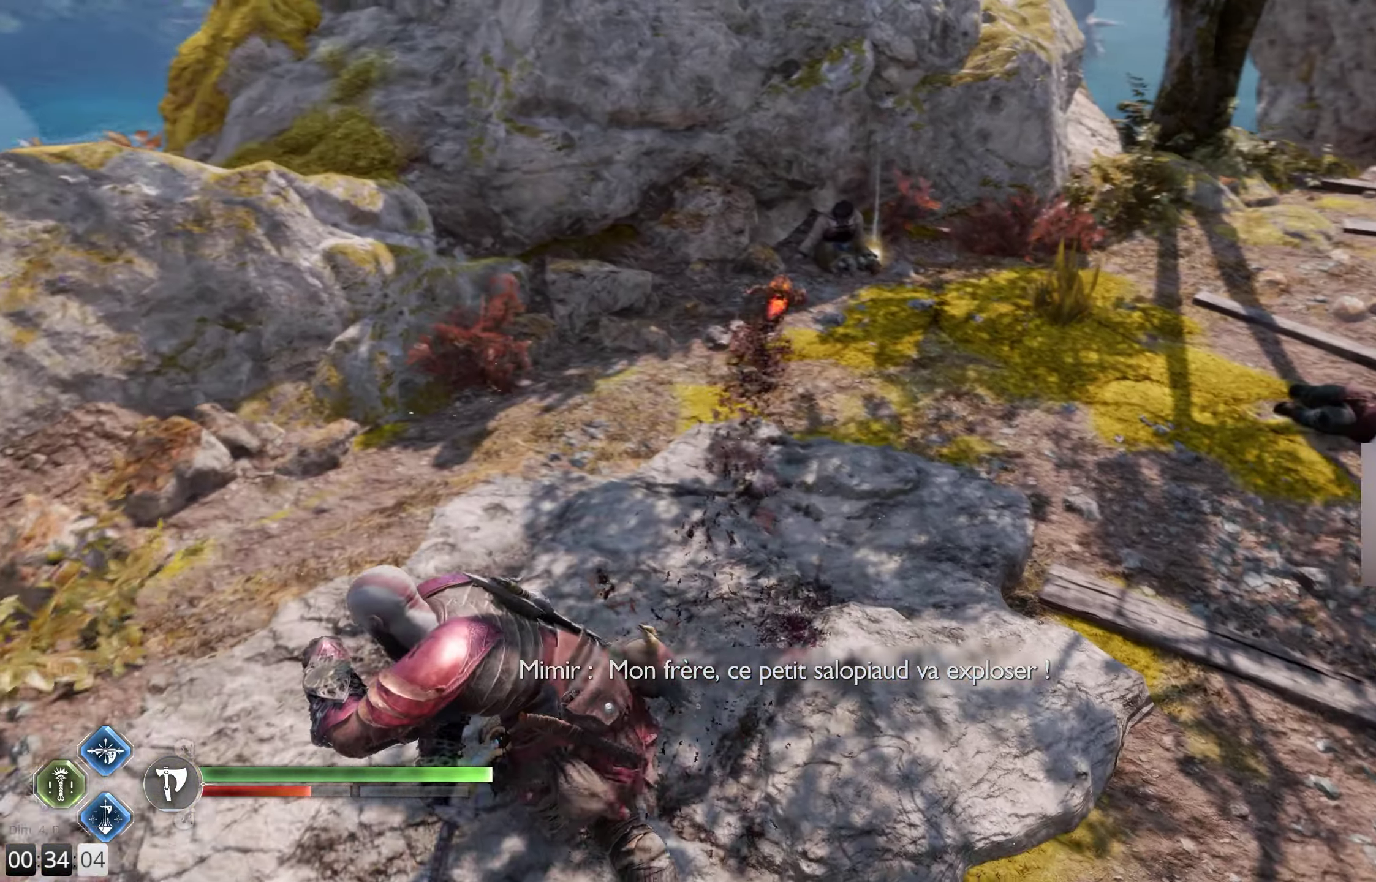
{"buttons": [], "left_stick": "up", "right_stick": "center", "events": [[34, "right_stick", "center"]]}
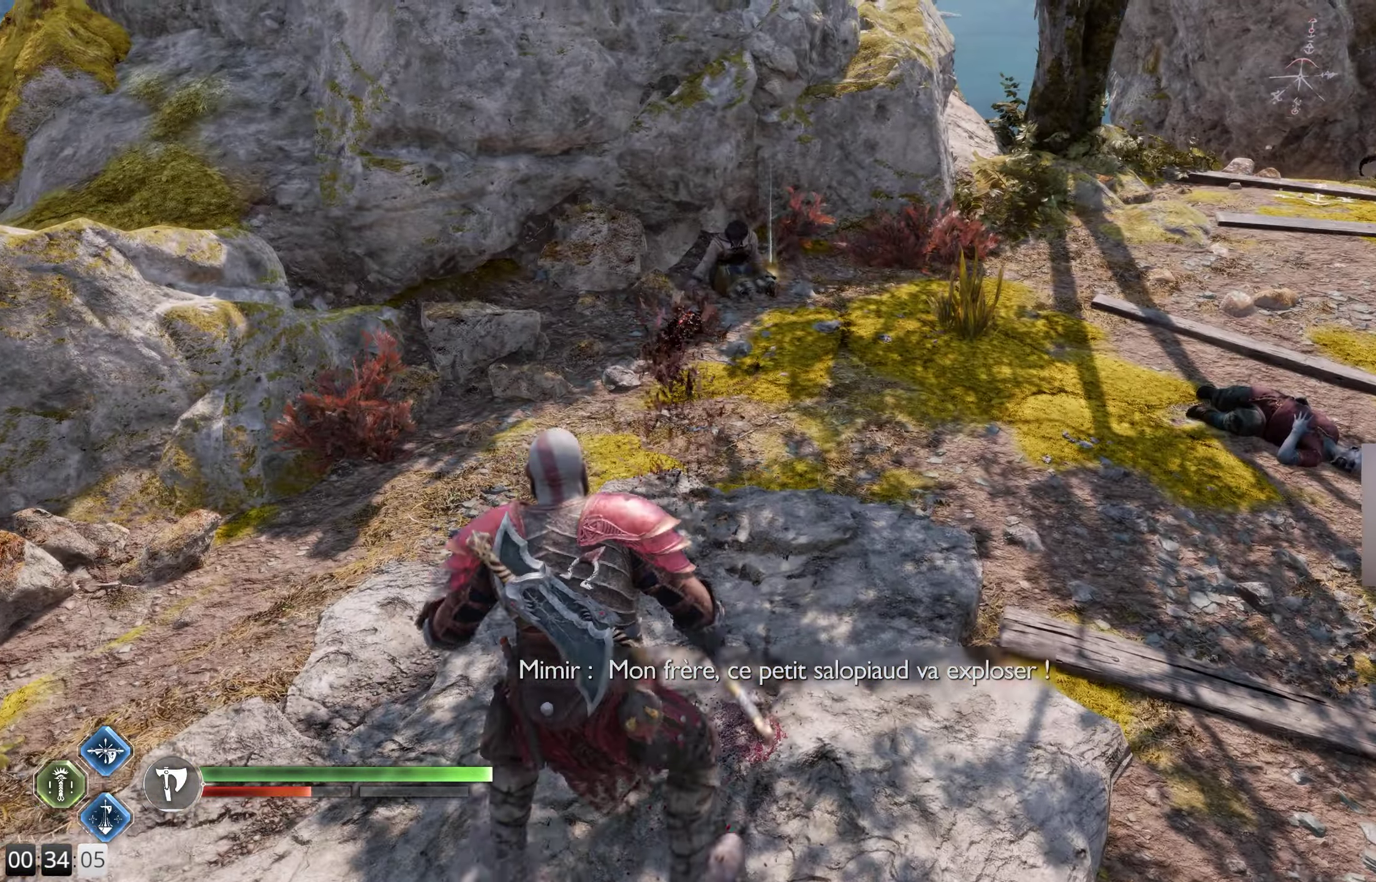
{"buttons": [], "left_stick": "up-right", "right_stick": "center", "events": [[17, "CROSS", "down"], [84, "left_stick", "up-right"], [134, "CROSS", "up"], [167, "CROSS", "down"], [300, "CROSS", "up"]]}
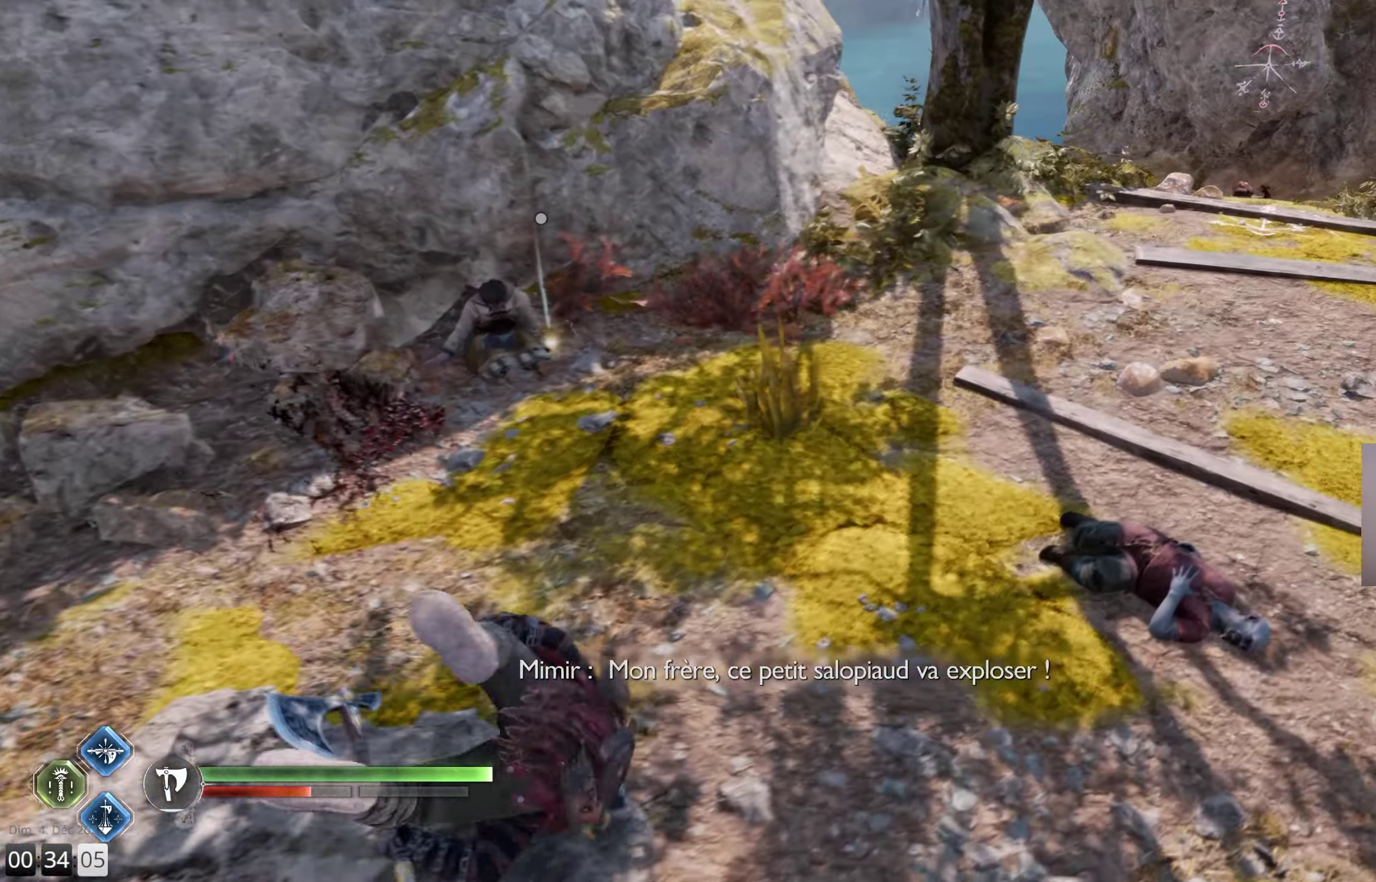
{"buttons": [], "left_stick": "up-right", "right_stick": "center", "events": [[66, "right_stick", "right"], [366, "right_stick", "center"]]}
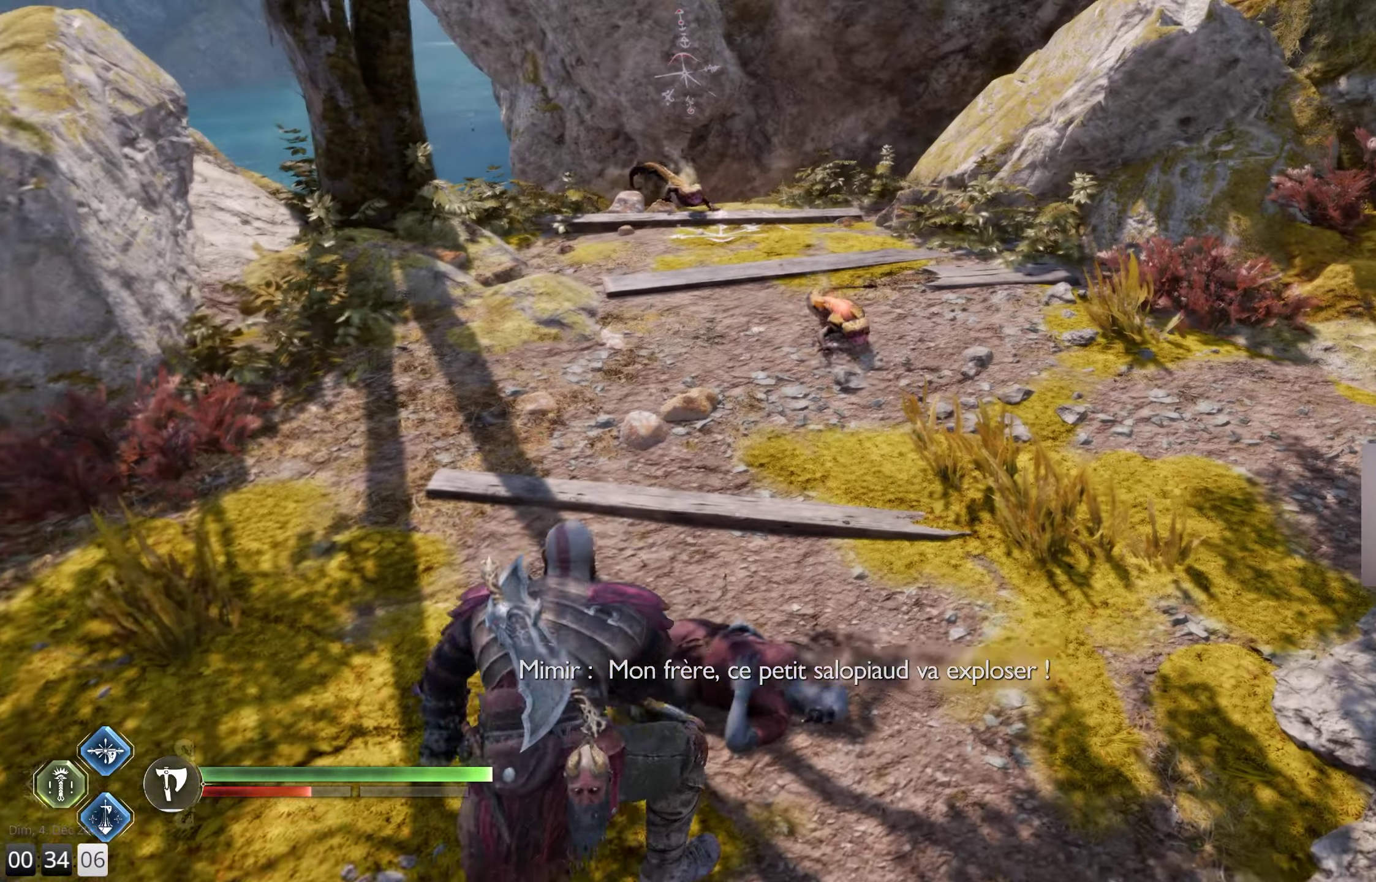
{"buttons": [], "left_stick": "up-right", "right_stick": "down-right", "events": [[50, "R1", "down"], [166, "R1", "up"], [283, "right_stick", "down-right"], [300, "R1", "down"], [416, "R1", "up"]]}
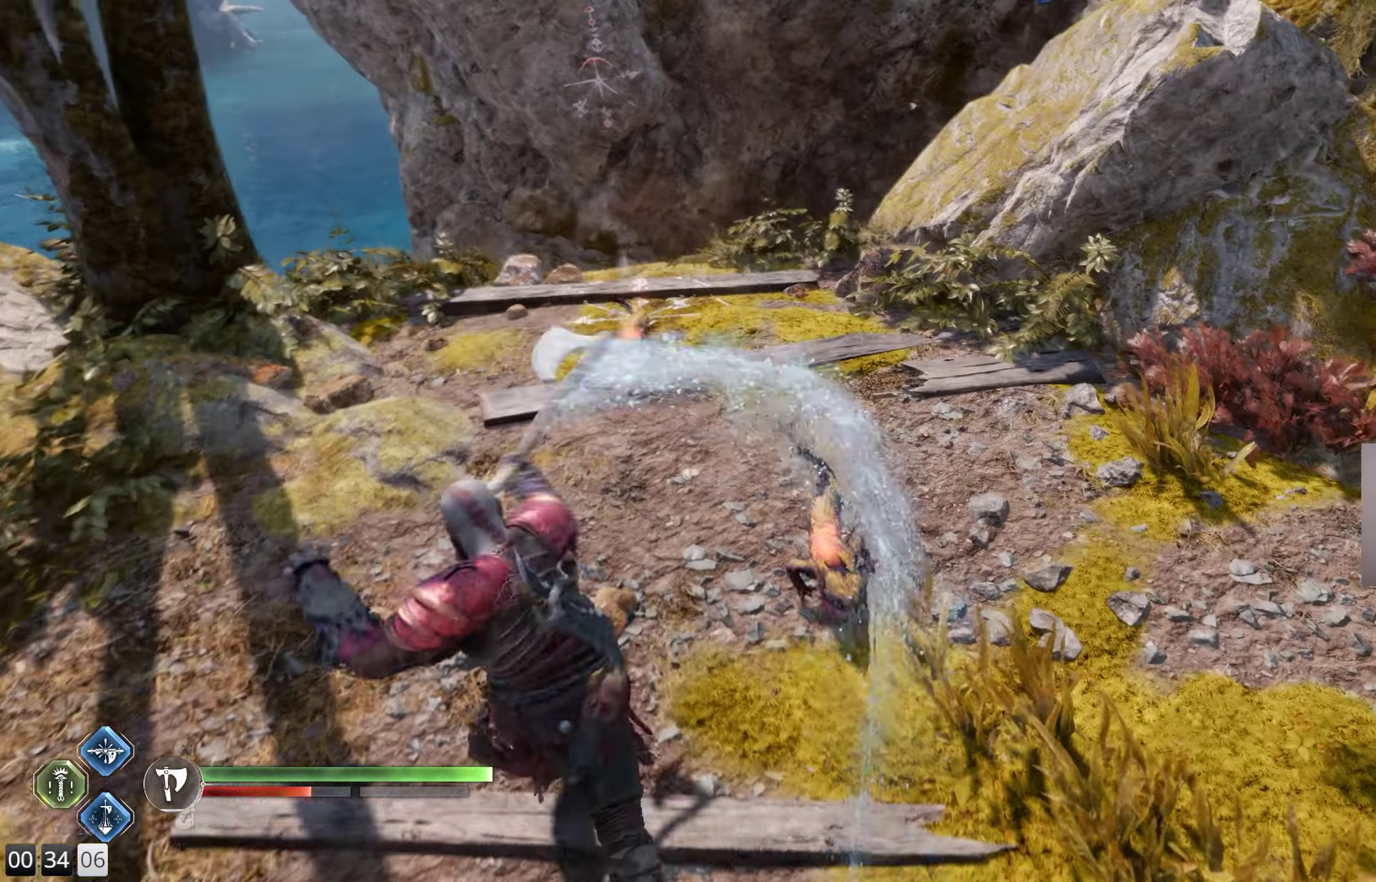
{"buttons": ["R1"], "left_stick": "up-right", "right_stick": "down-left", "events": [[50, "R1", "down"], [150, "R1", "up"], [200, "right_stick", "down-left"], [266, "R1", "down"], [366, "R1", "up"], [466, "R1", "down"]]}
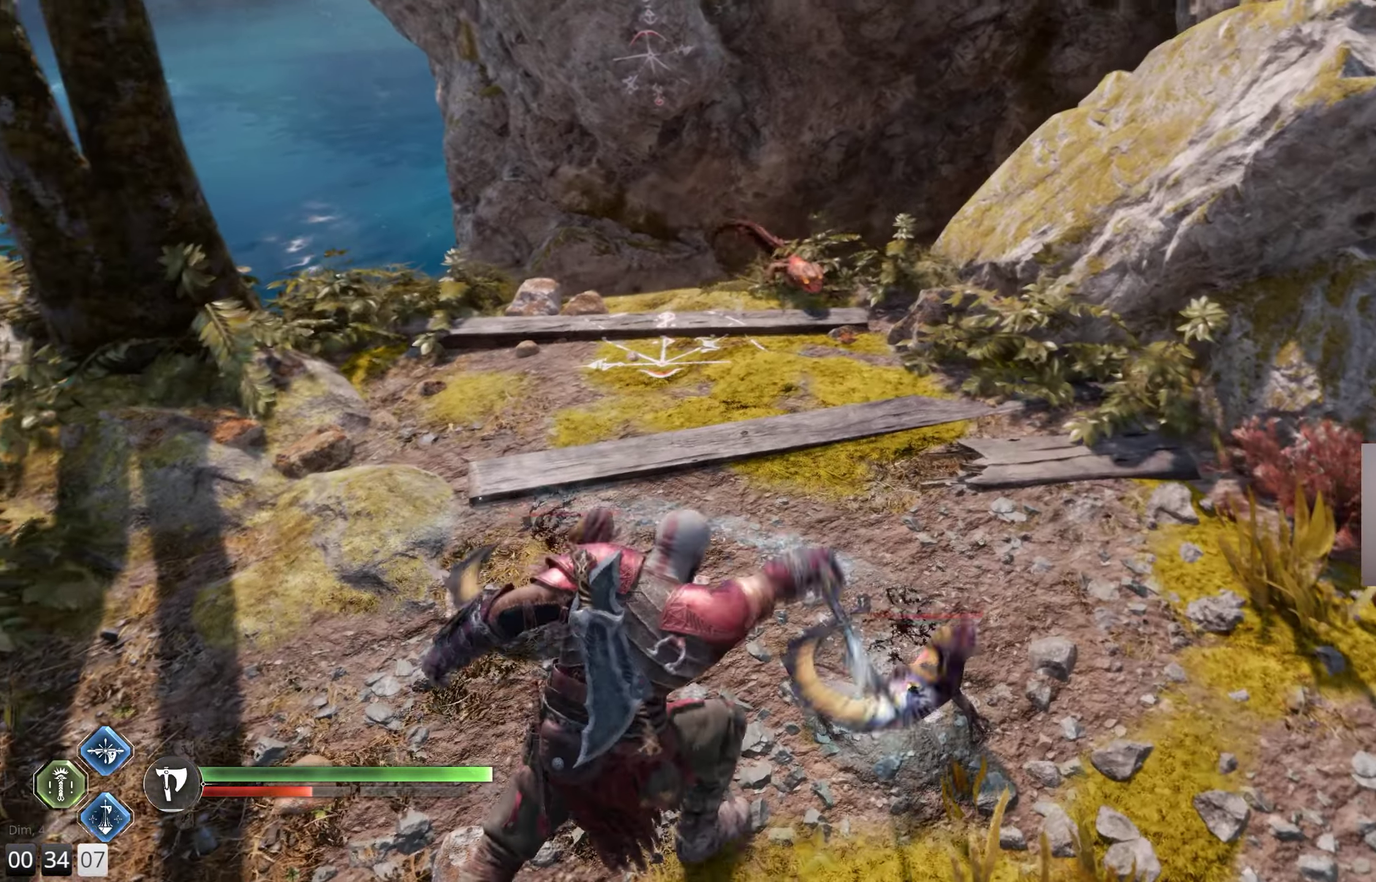
{"buttons": [], "left_stick": "up-right", "right_stick": "center", "events": [[16, "right_stick", "down-right"], [66, "R1", "up"], [150, "R1", "down"], [200, "right_stick", "center"], [250, "R1", "up"], [250, "right_stick", "down-left"], [333, "right_stick", "left"], [383, "R1", "down"], [483, "R1", "up"], [483, "right_stick", "center"]]}
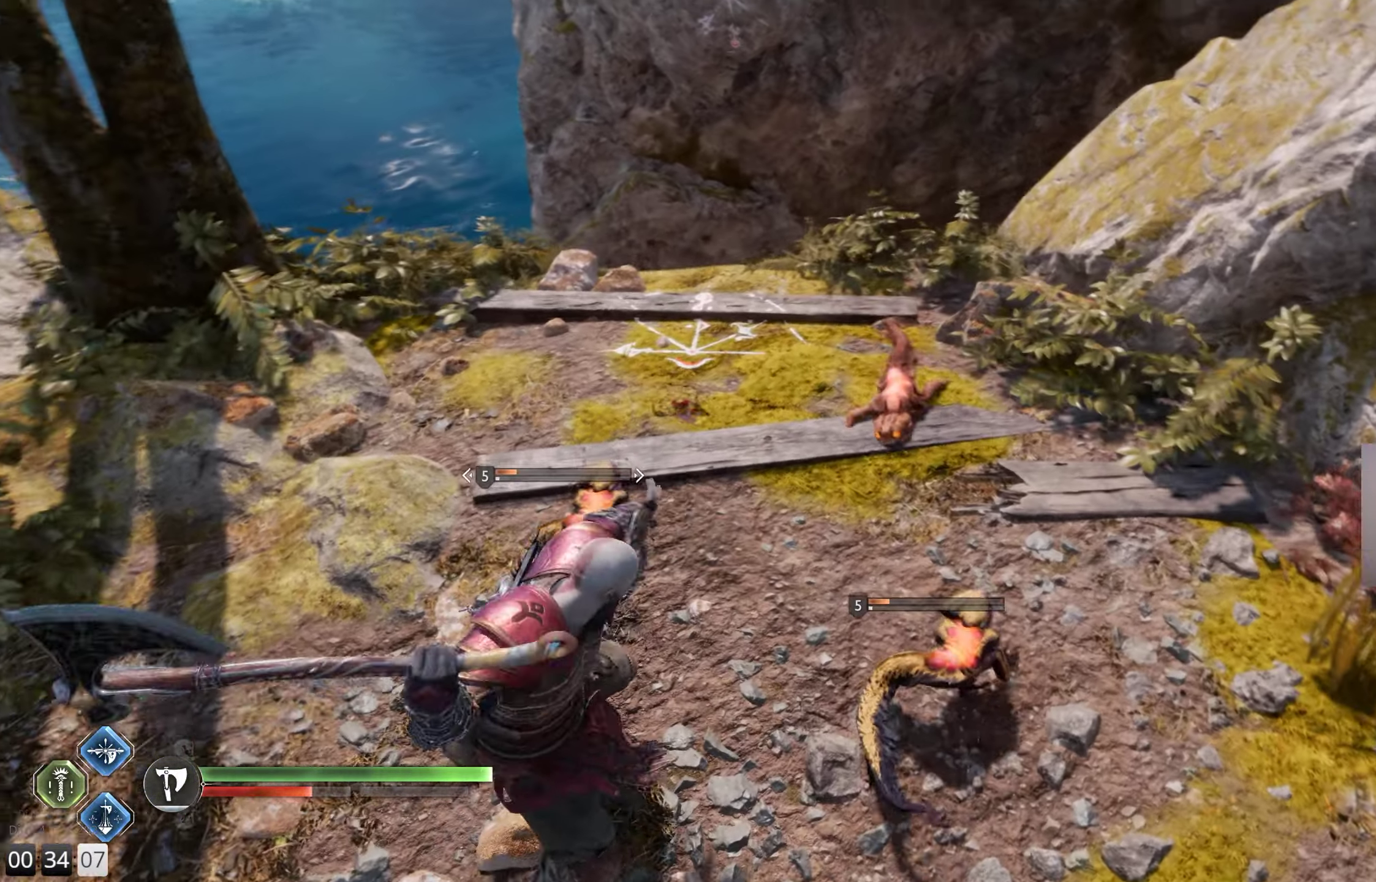
{"buttons": [], "left_stick": "up-right", "right_stick": "center", "events": [[33, "right_stick", "right"], [100, "R1", "down"], [216, "R1", "up"], [266, "right_stick", "center"], [316, "R1", "down"], [433, "R1", "up"], [433, "right_stick", "down-left"], [500, "right_stick", "center"]]}
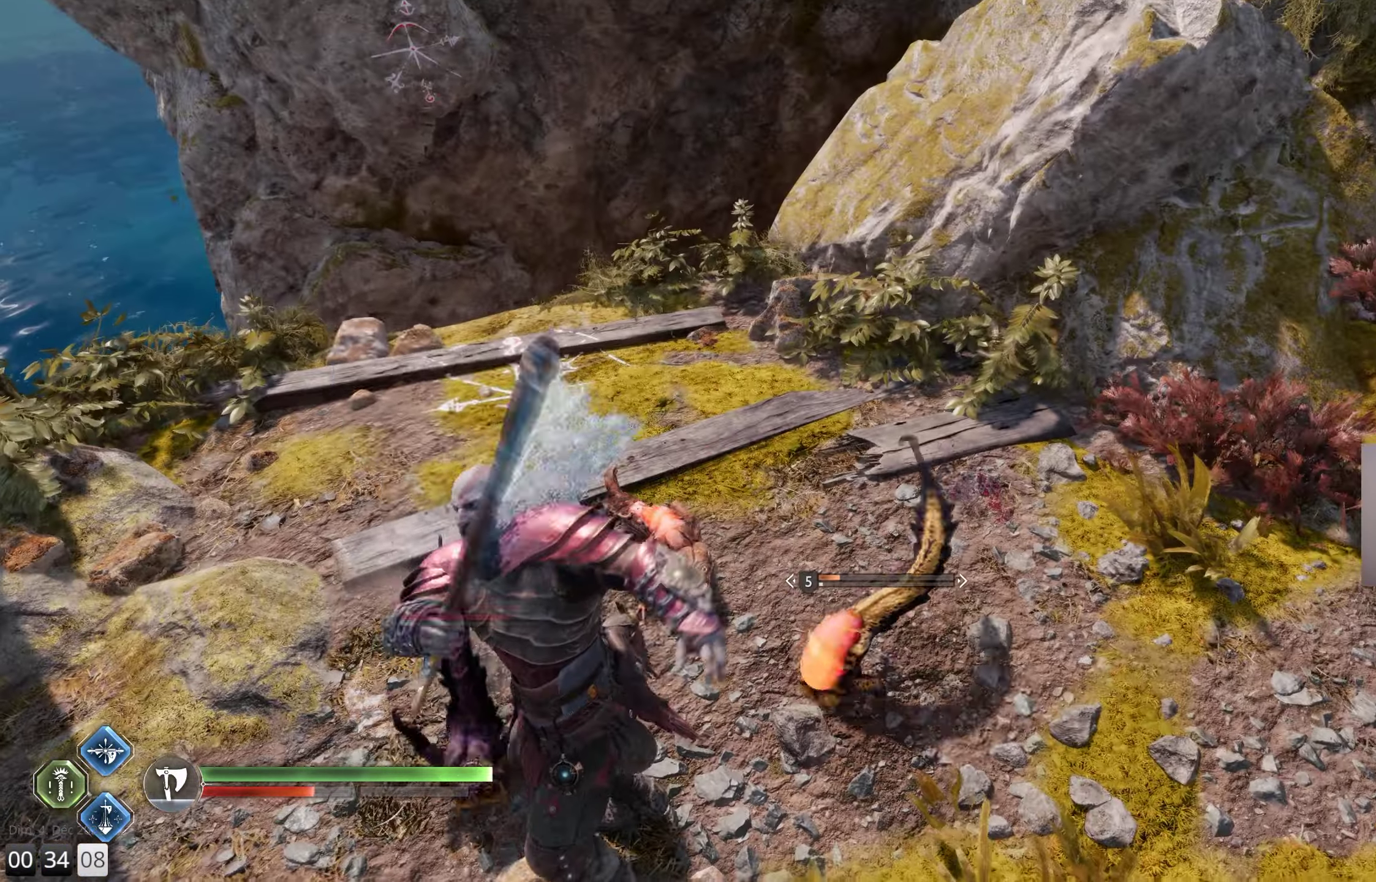
{"buttons": [], "left_stick": "up-right", "right_stick": "down-right", "events": [[33, "R1", "down"], [50, "right_stick", "down-right"], [116, "R1", "up"], [200, "R1", "down"], [216, "right_stick", "center"], [316, "R1", "up"], [316, "right_stick", "down-right"], [400, "R1", "down"], [416, "right_stick", "center"], [466, "right_stick", "down-right"], [500, "R1", "up"]]}
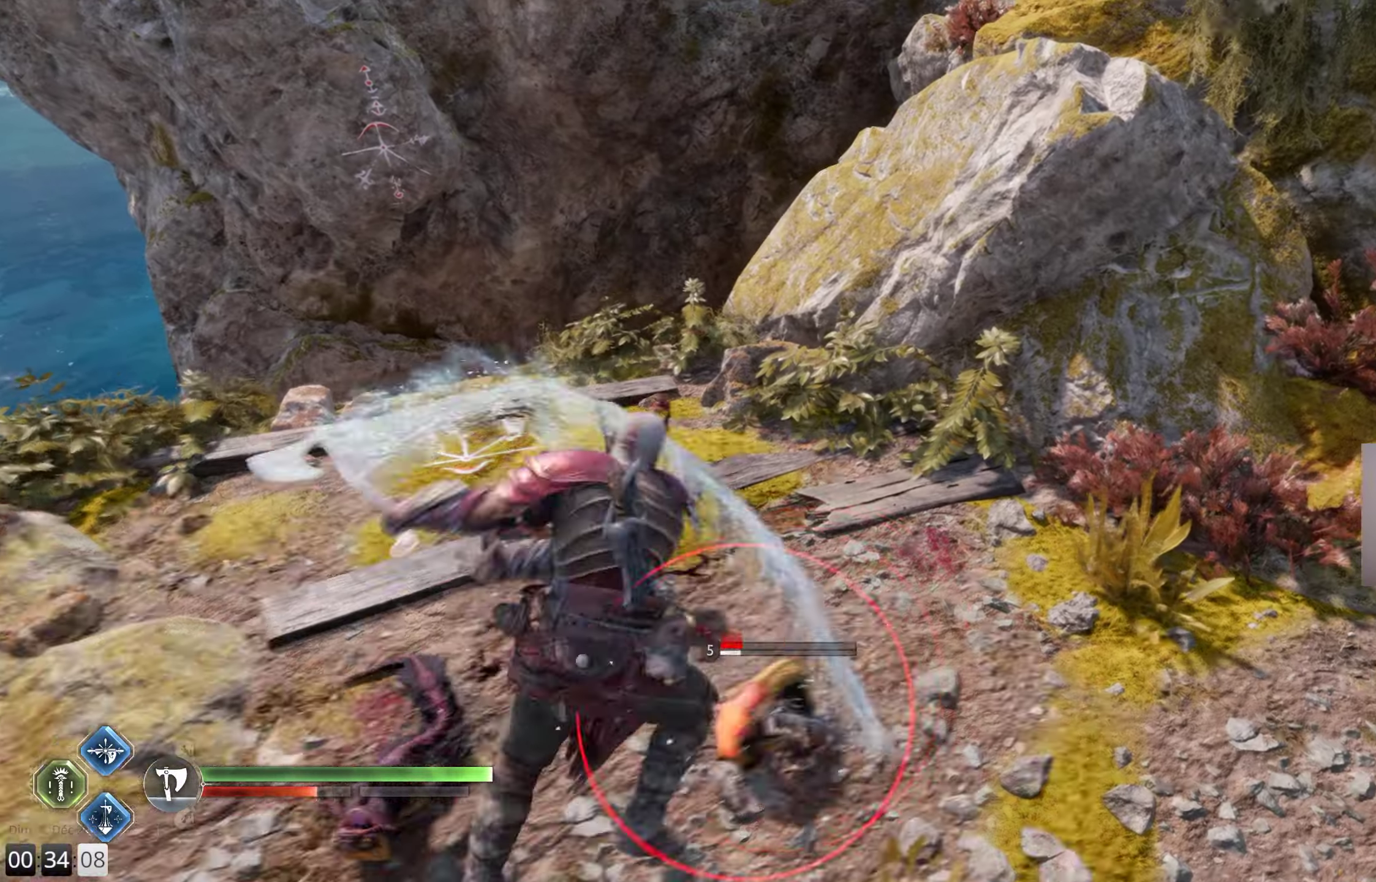
{"buttons": [], "left_stick": "right", "right_stick": "center", "events": [[66, "R1", "down"], [66, "right_stick", "center"], [166, "R1", "up"], [383, "CROSS", "down"], [450, "left_stick", "right"], [483, "CROSS", "up"]]}
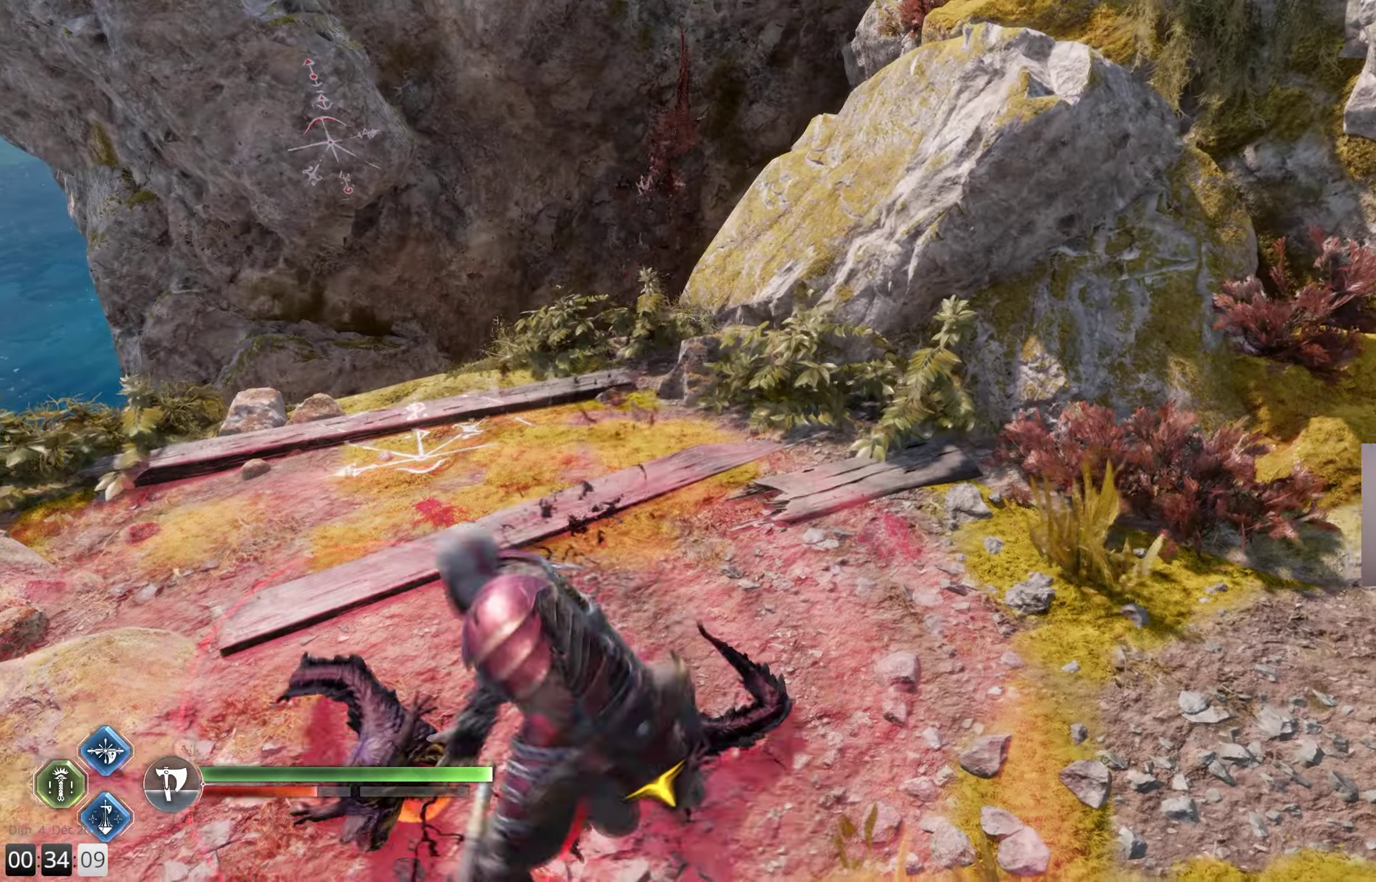
{"buttons": [], "left_stick": "down-right", "right_stick": "left", "events": [[16, "CROSS", "down"], [133, "CROSS", "up"], [250, "left_stick", "down-right"], [350, "right_stick", "left"]]}
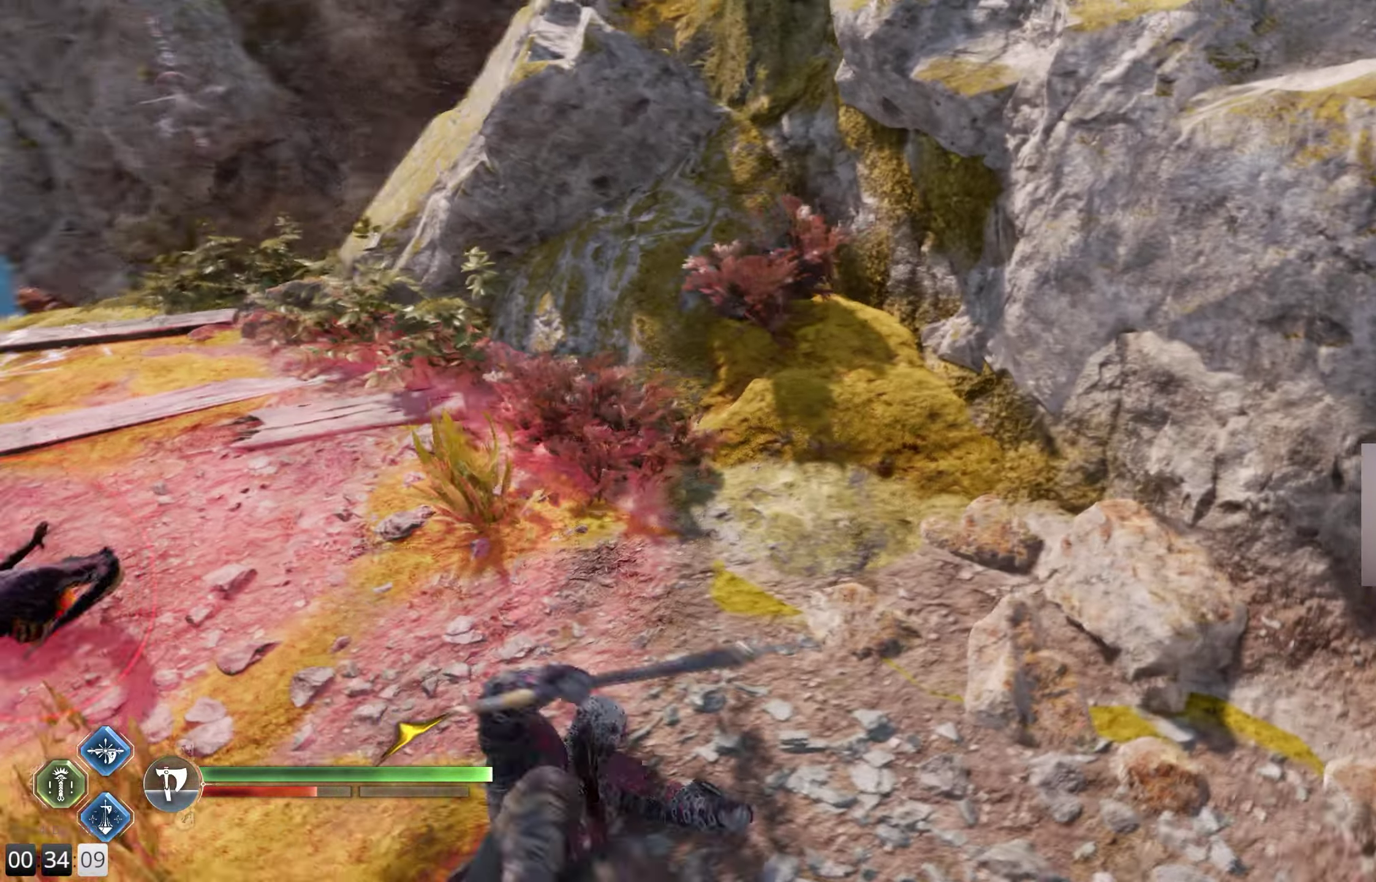
{"buttons": [], "left_stick": "down-left", "right_stick": "left", "events": [[16, "left_stick", "center"], [216, "left_stick", "down-right"], [466, "left_stick", "down-left"]]}
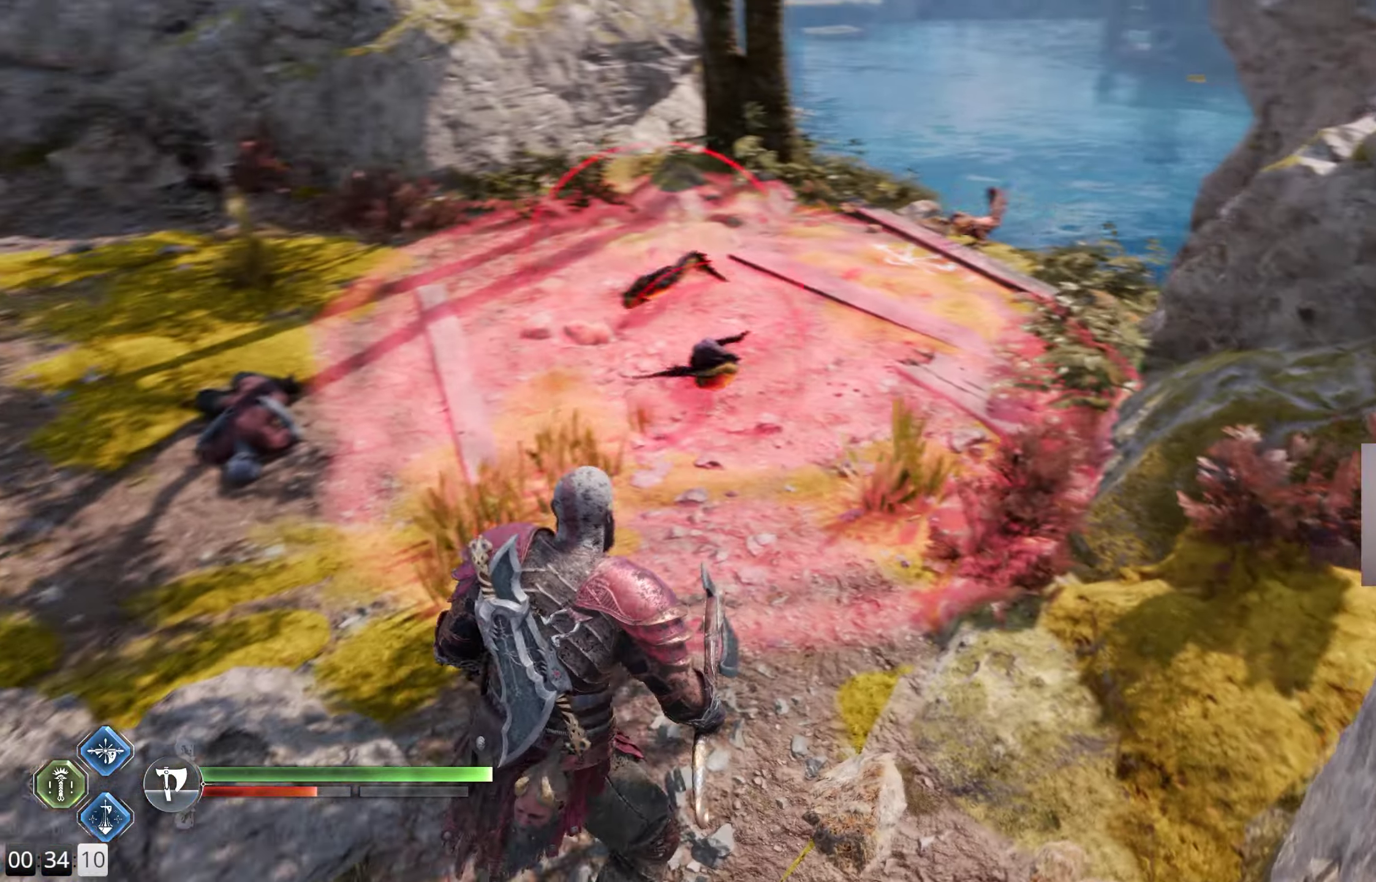
{"buttons": [], "left_stick": "left", "right_stick": "up", "events": [[116, "right_stick", "up-left"], [350, "right_stick", "up"], [383, "left_stick", "left"]]}
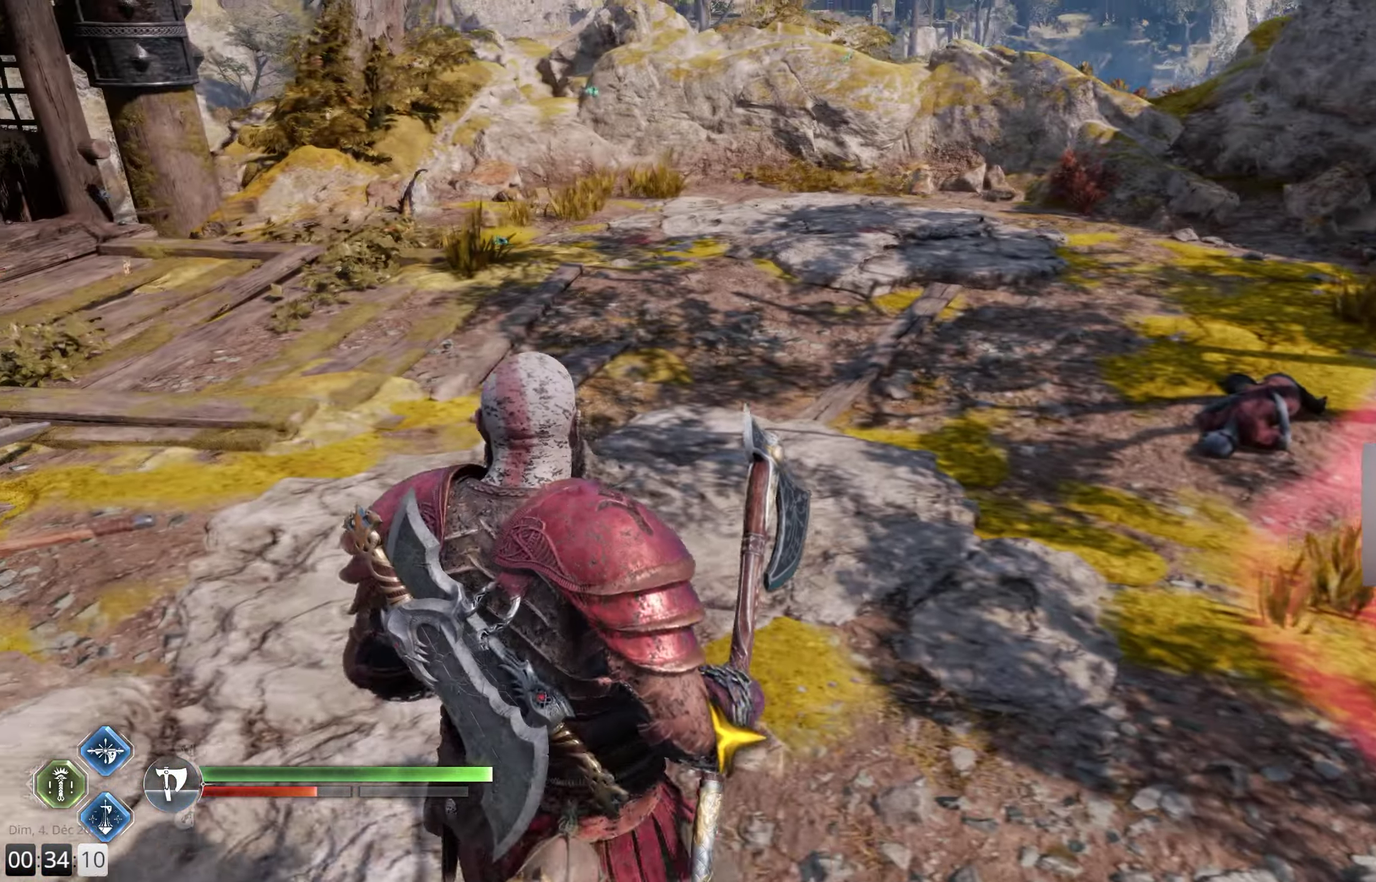
{"buttons": [], "left_stick": "up-left", "right_stick": "center", "events": [[33, "left_stick", "up-left"], [183, "right_stick", "center"]]}